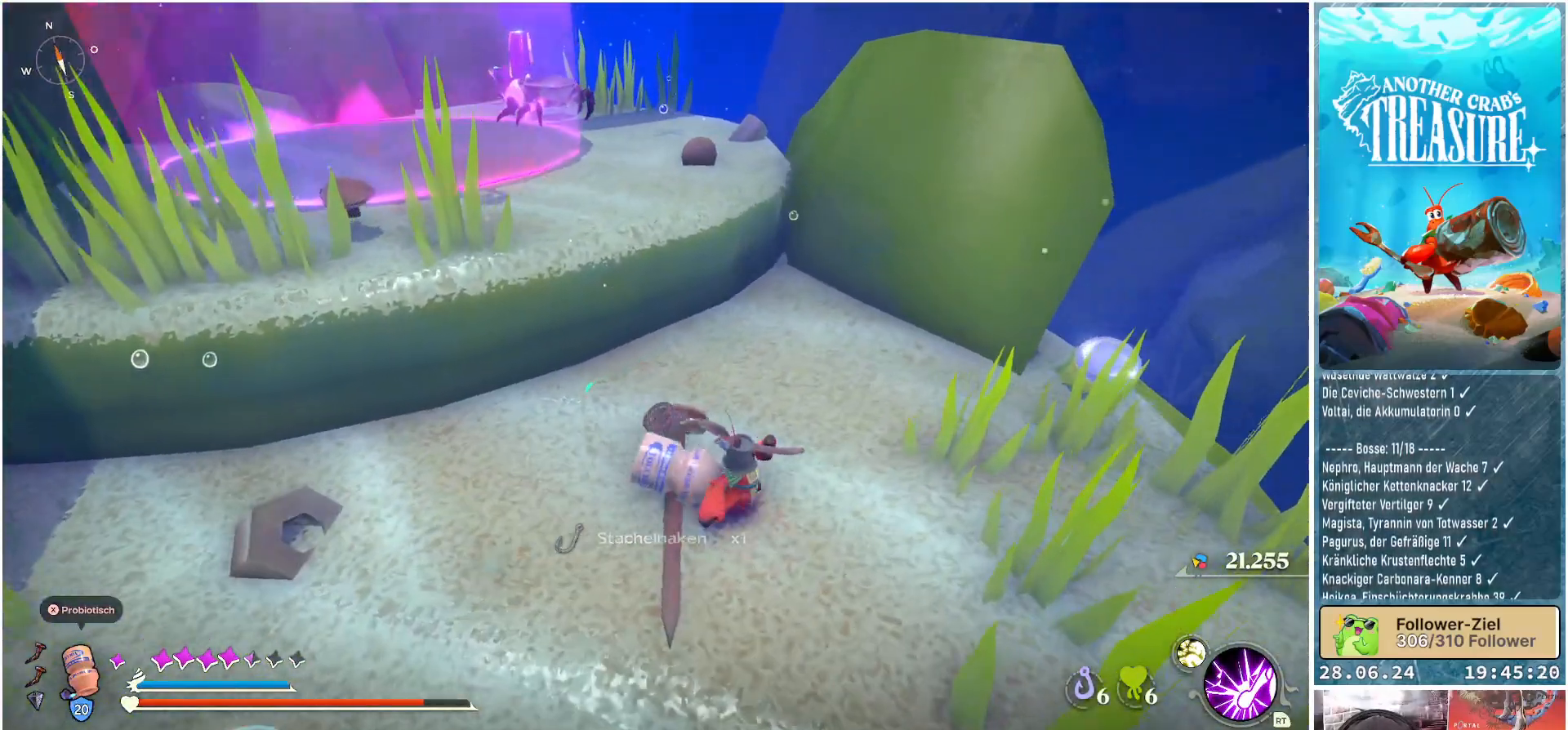
Gameplay with a controller (Xbox layout); each line is a JSON object with the inputs held at the frame after it. "events" lists button and stick changes between this image and that frame as [ms after this image, input, new state], when the widget could be followed in between. Not read: L3.
{"buttons": [], "left_stick": "center", "right_stick": "center", "events": [[250, "left_stick", "center"]]}
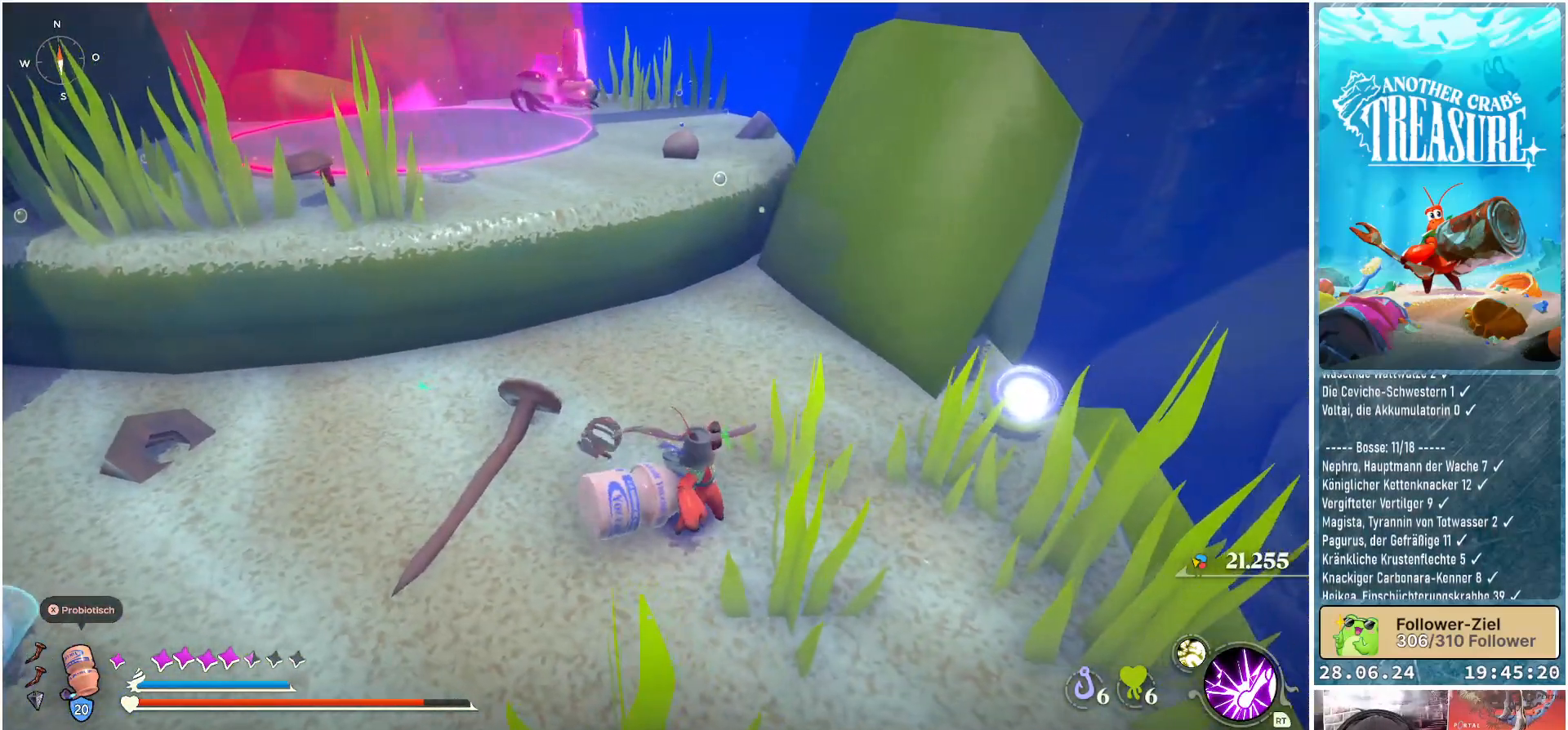
{"buttons": [], "left_stick": "up-right", "right_stick": "center", "events": [[117, "left_stick", "up-right"], [183, "left_stick", "right"], [233, "right_stick", "left"], [383, "left_stick", "up-right"], [417, "right_stick", "center"]]}
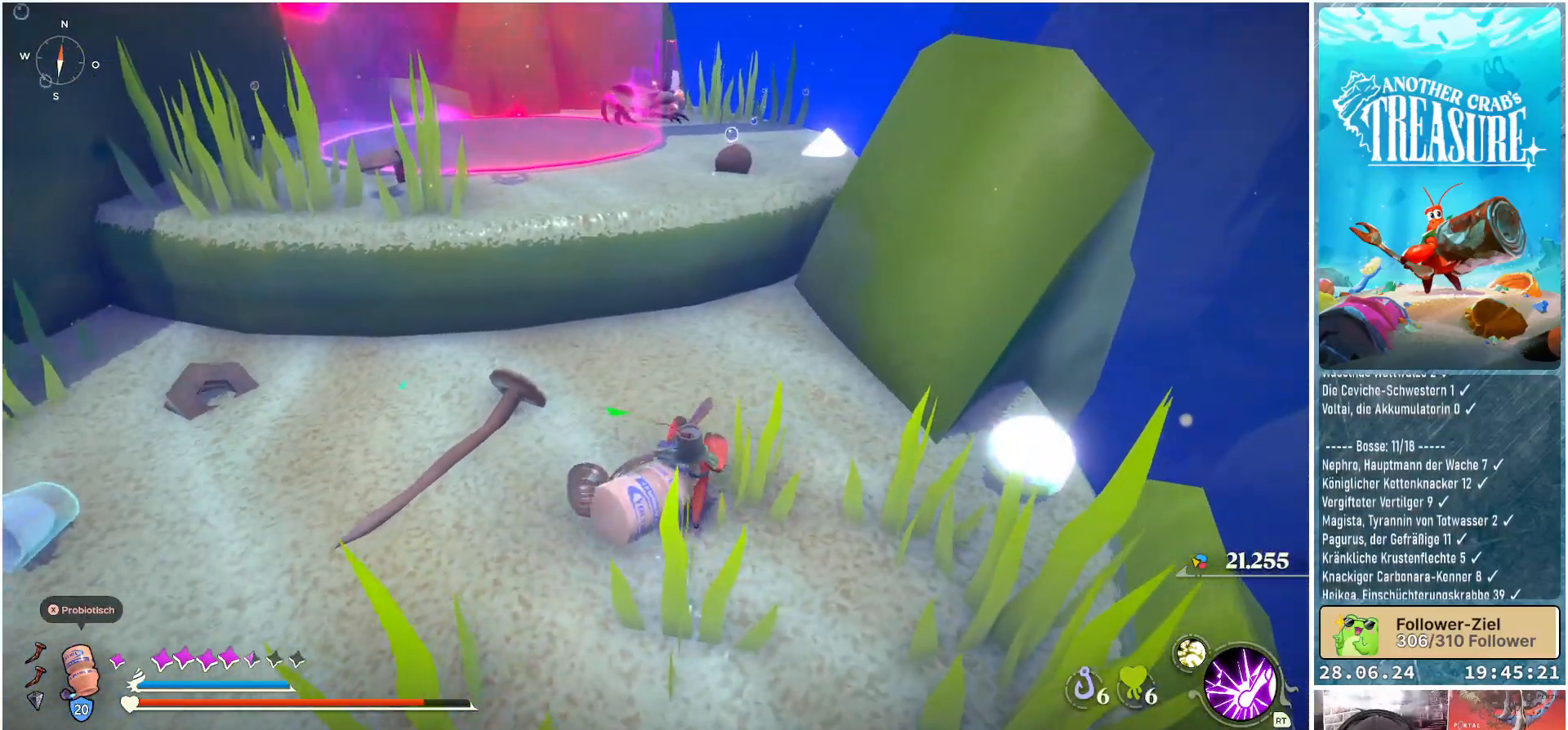
{"buttons": [], "left_stick": "up-right", "right_stick": "left", "events": [[100, "left_stick", "up"], [283, "right_stick", "left"], [350, "left_stick", "up-right"]]}
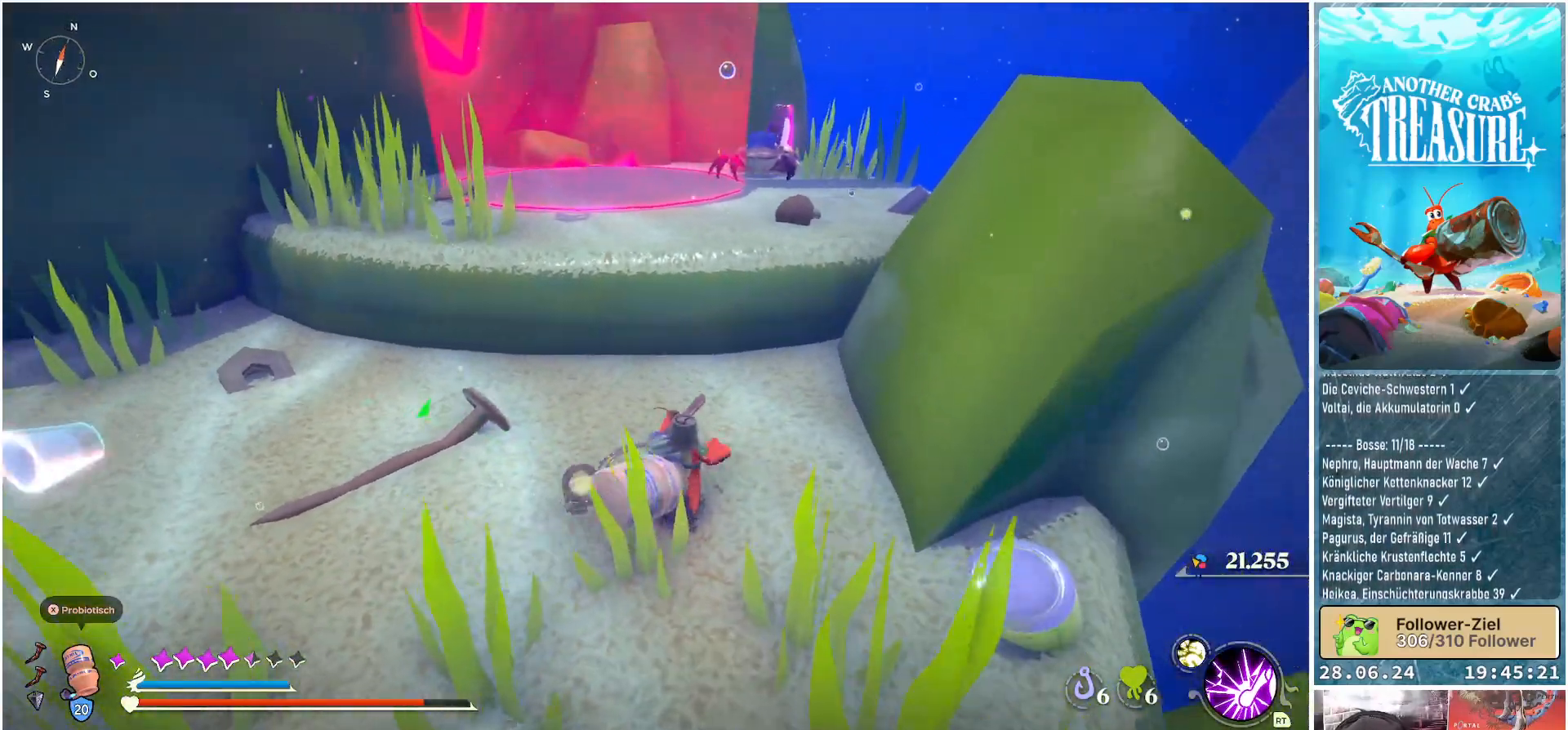
{"buttons": [], "left_stick": "up", "right_stick": "center", "events": [[33, "right_stick", "center"], [400, "left_stick", "up"]]}
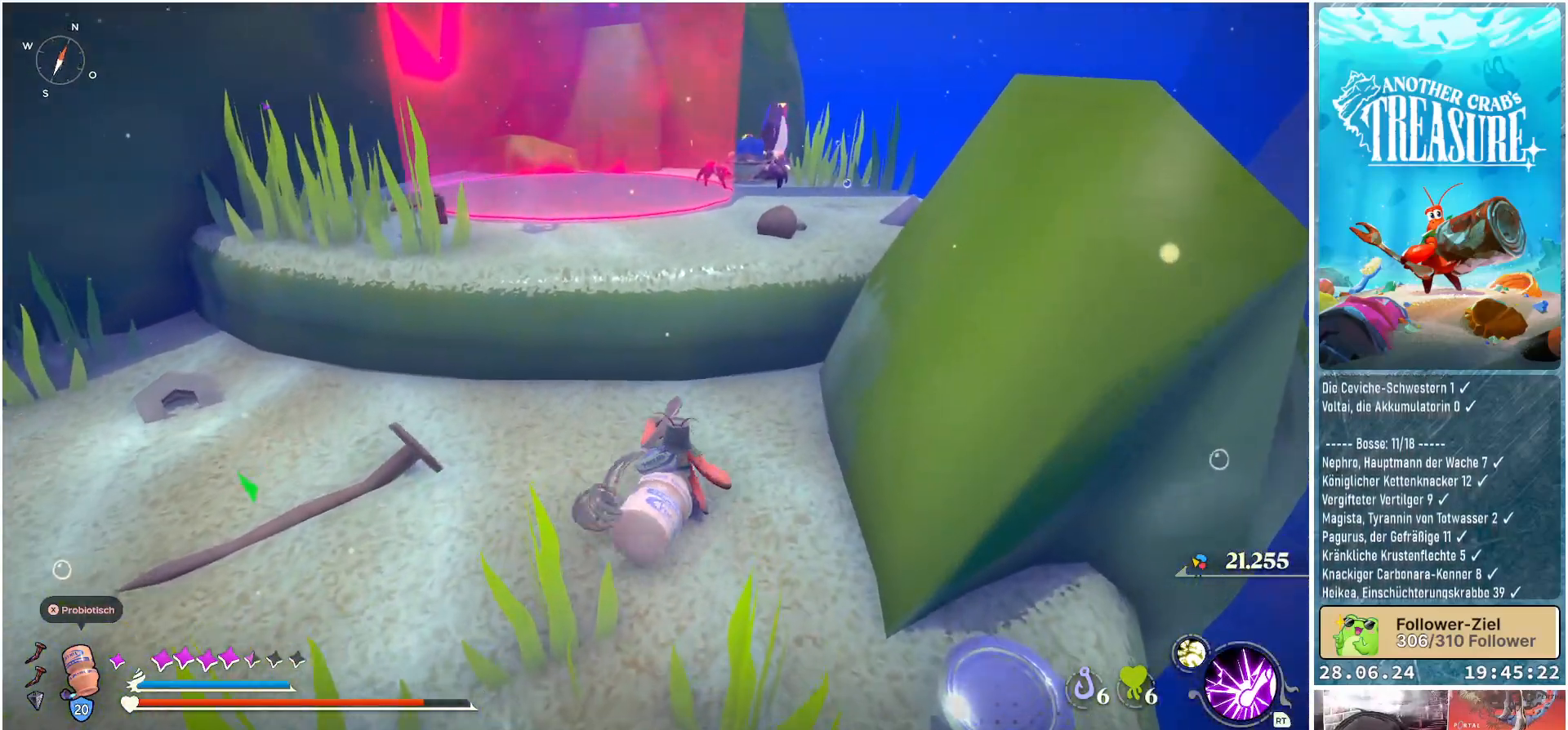
{"buttons": ["A"], "left_stick": "up", "right_stick": "center", "events": [[500, "A", "down"]]}
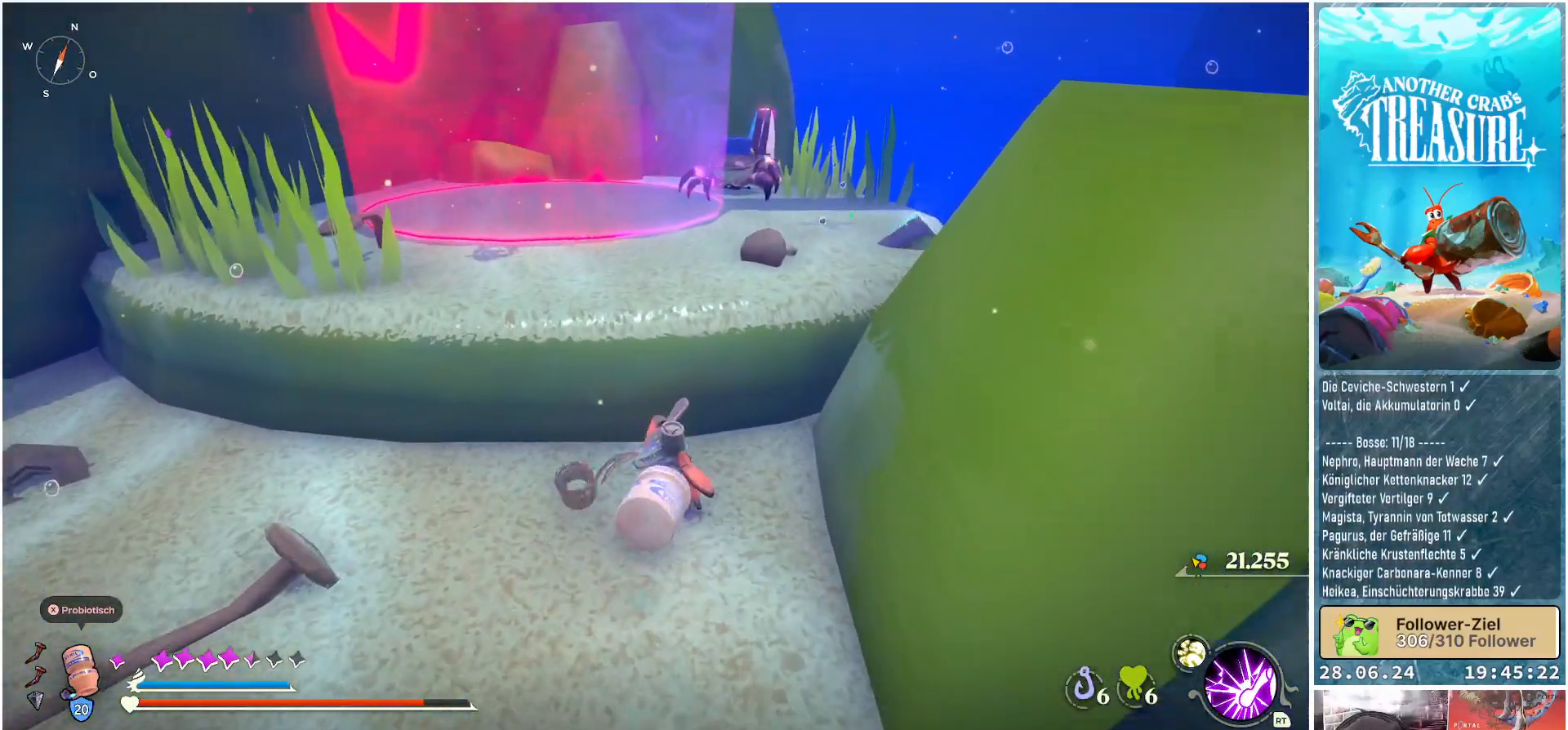
{"buttons": [], "left_stick": "center", "right_stick": "center", "events": [[200, "A", "up"], [367, "left_stick", "center"]]}
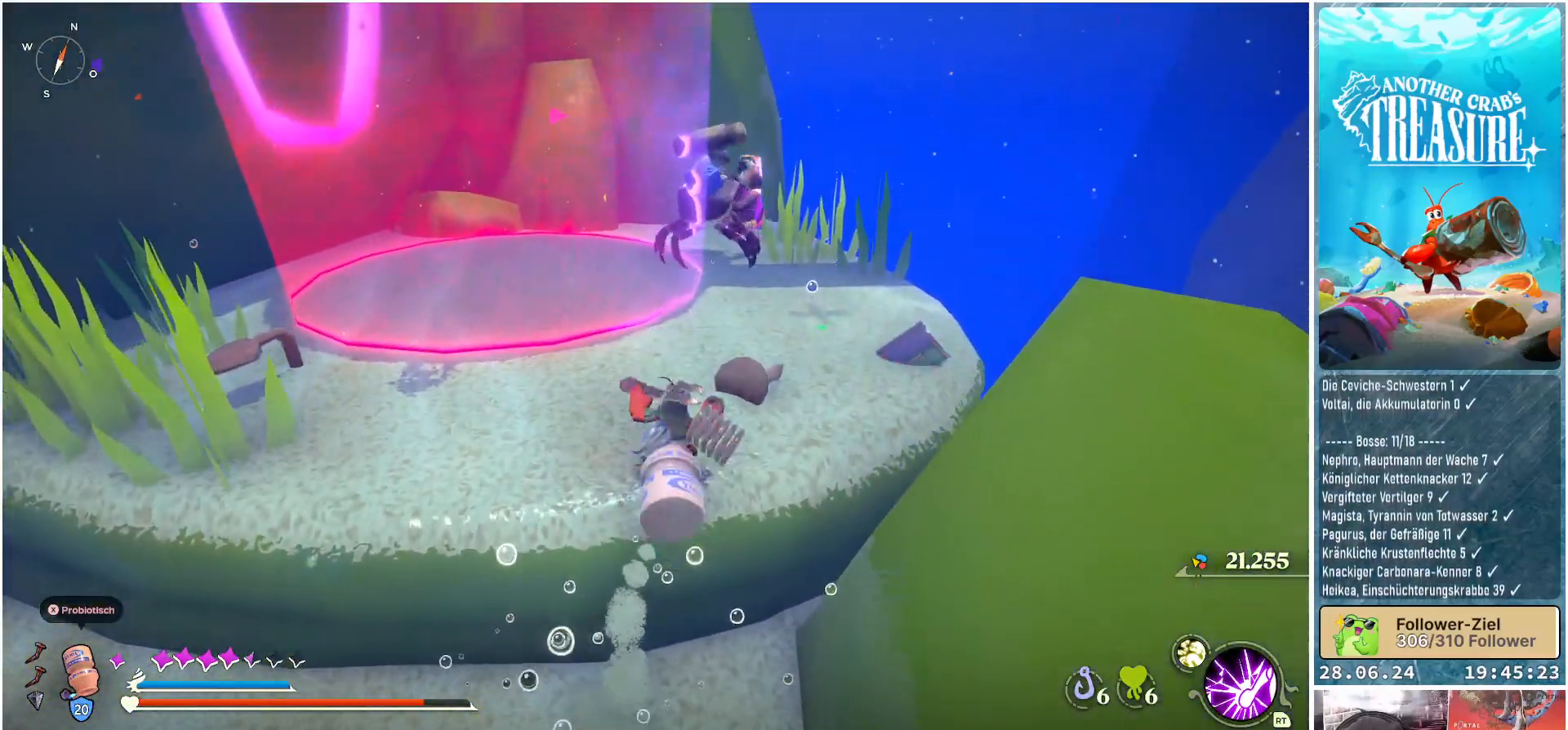
{"buttons": [], "left_stick": "up-right", "right_stick": "center", "events": [[350, "R3", "down"], [383, "left_stick", "up-right"], [450, "R3", "up"]]}
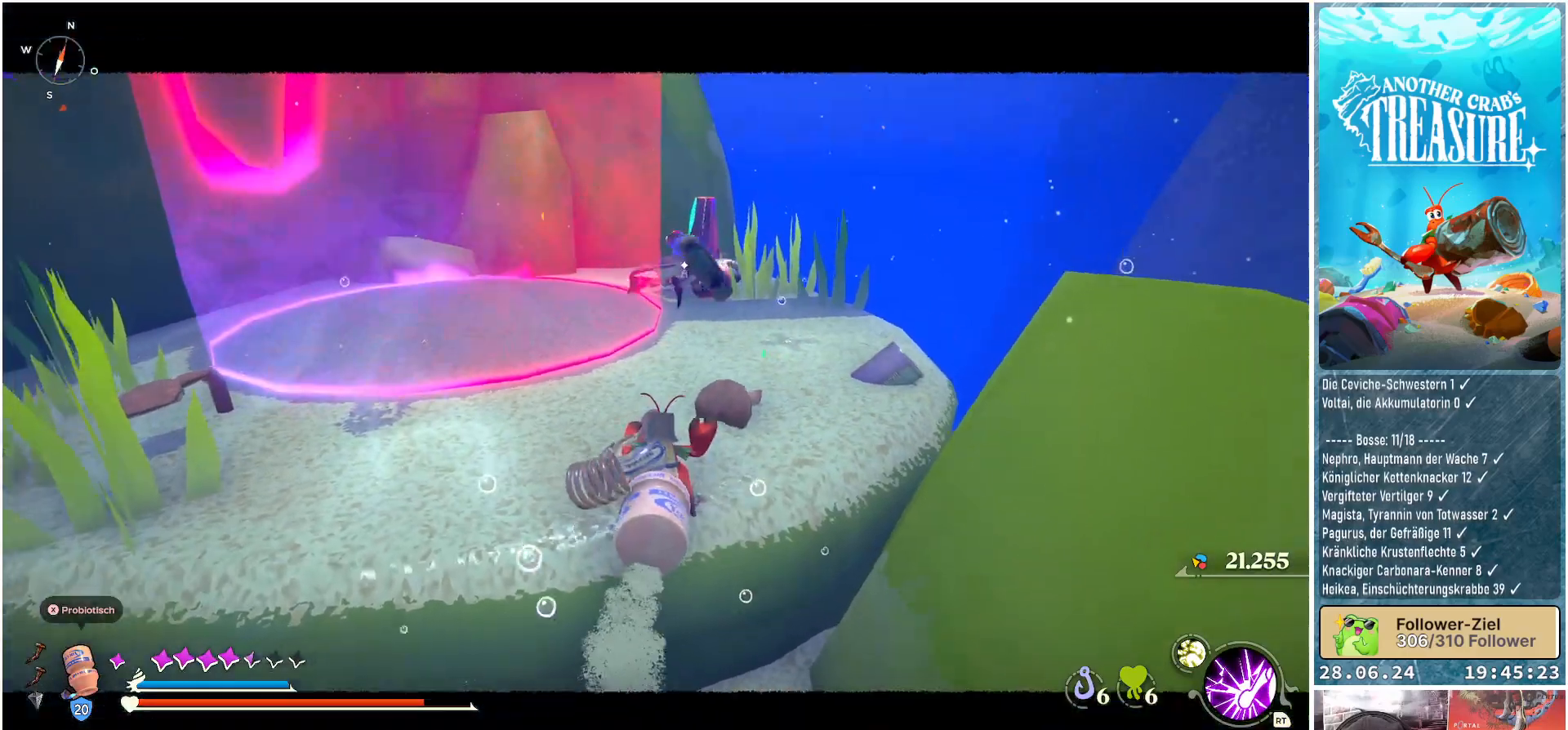
{"buttons": [], "left_stick": "up", "right_stick": "center", "events": [[33, "left_stick", "up"]]}
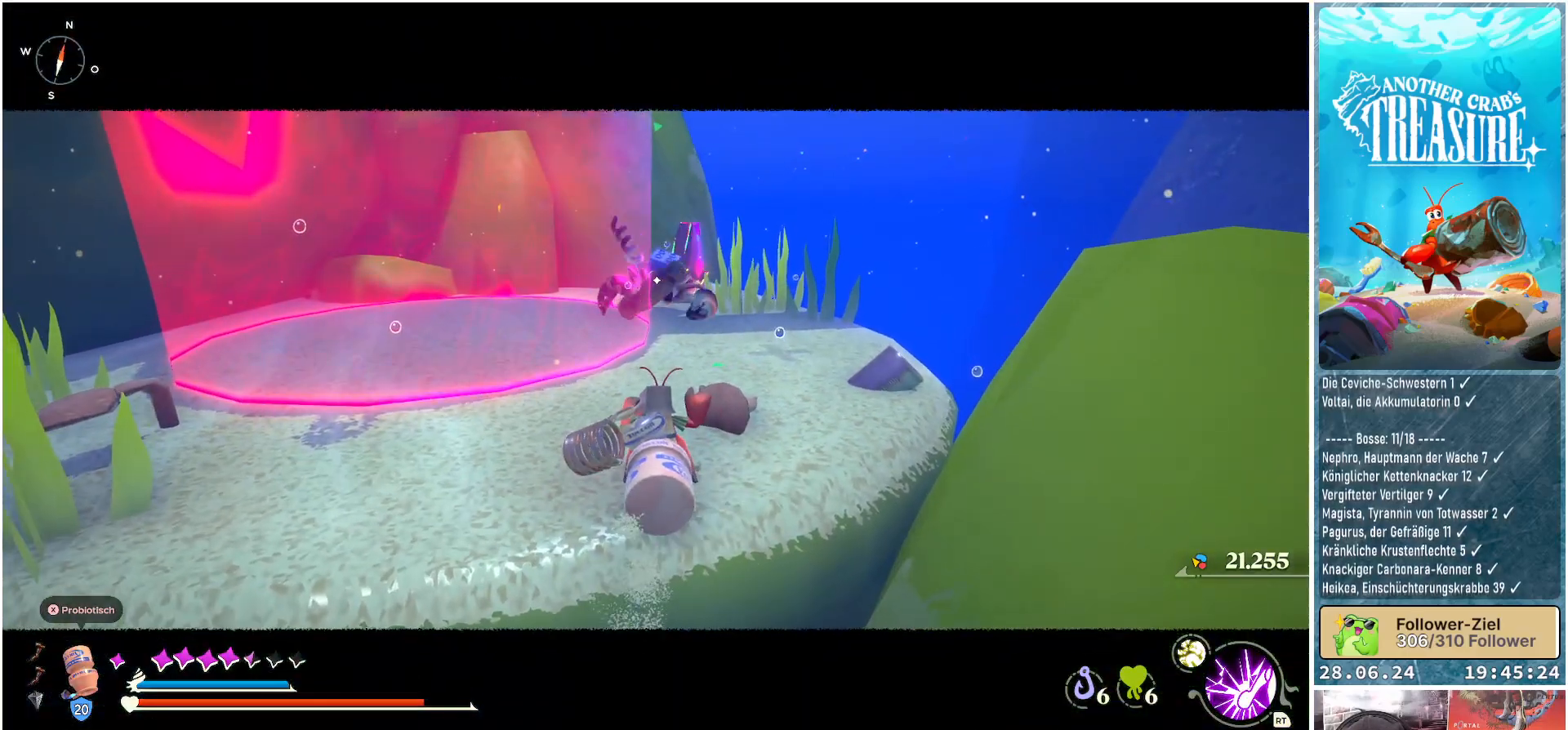
{"buttons": ["R1"], "left_stick": "up", "right_stick": "center", "events": [[383, "R1", "down"]]}
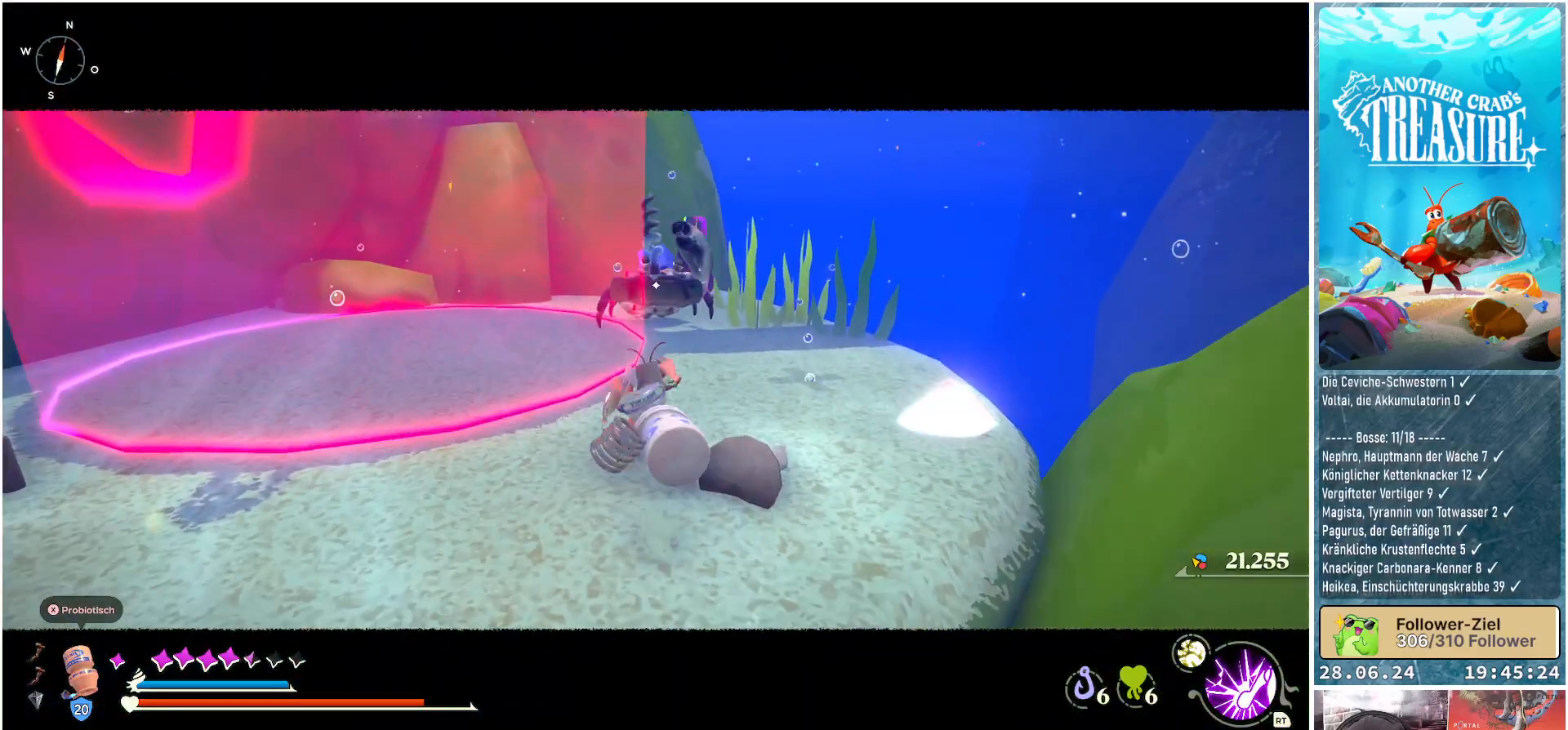
{"buttons": ["R1"], "left_stick": "up", "right_stick": "center", "events": []}
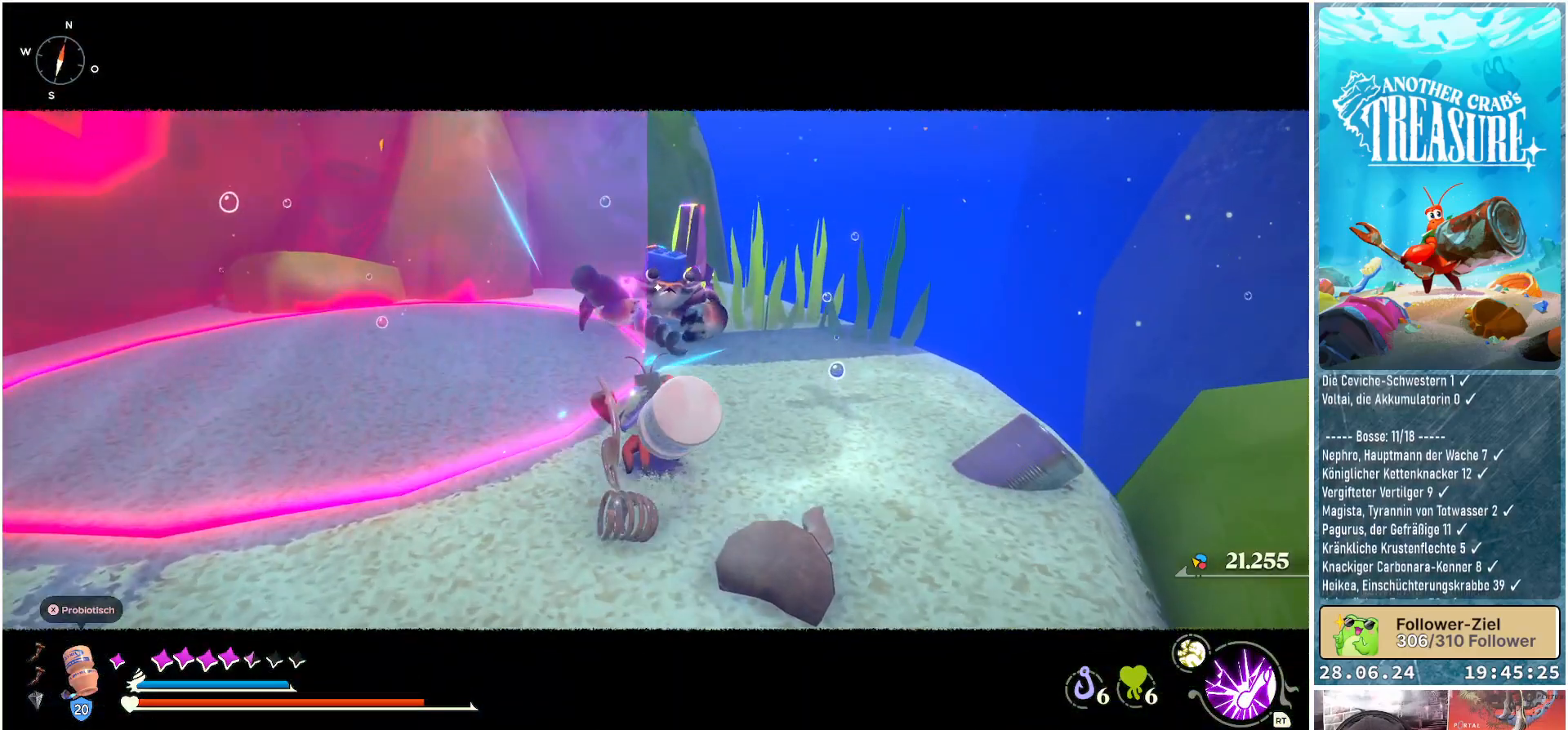
{"buttons": ["R1"], "left_stick": "up", "right_stick": "center", "events": []}
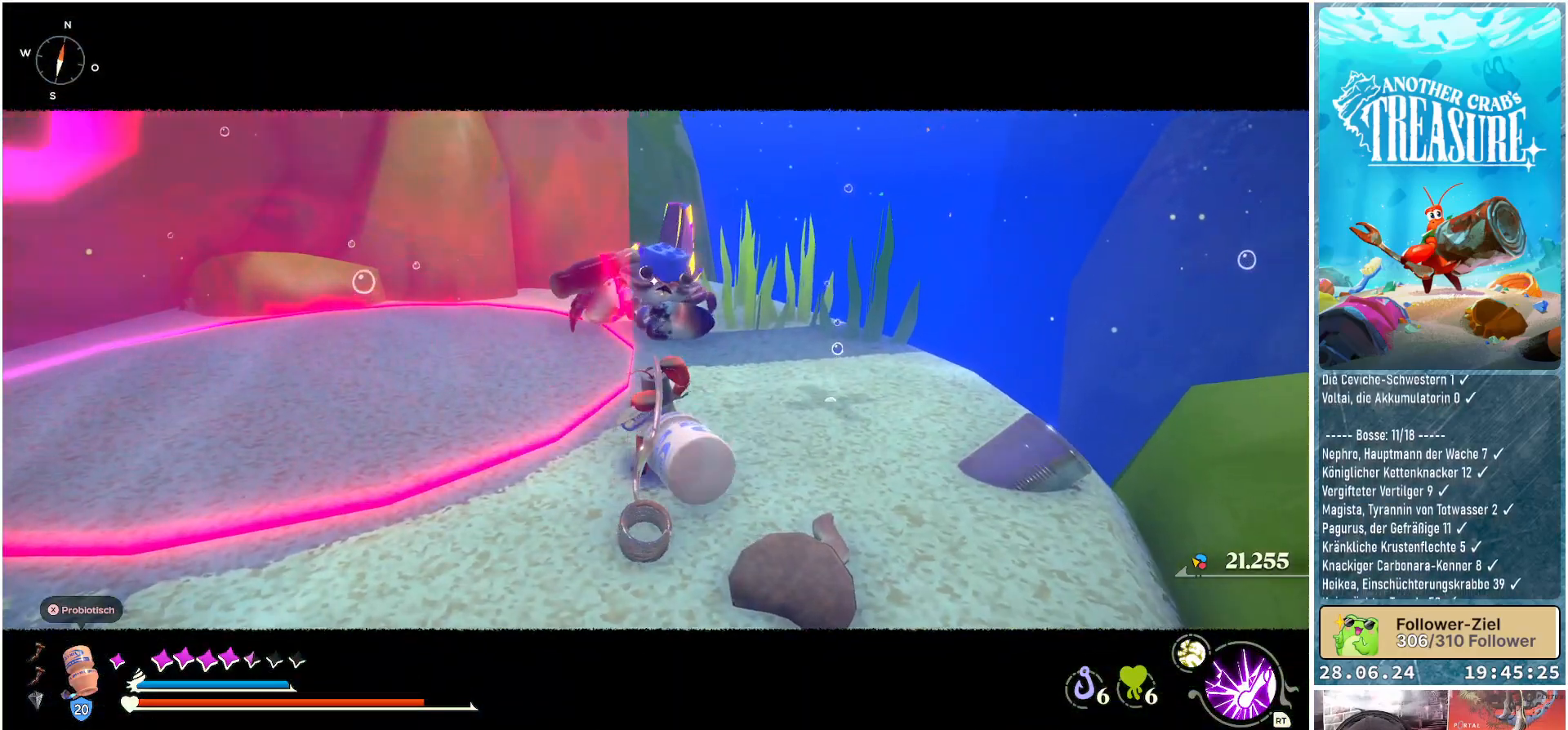
{"buttons": ["R1"], "left_stick": "up", "right_stick": "center", "events": []}
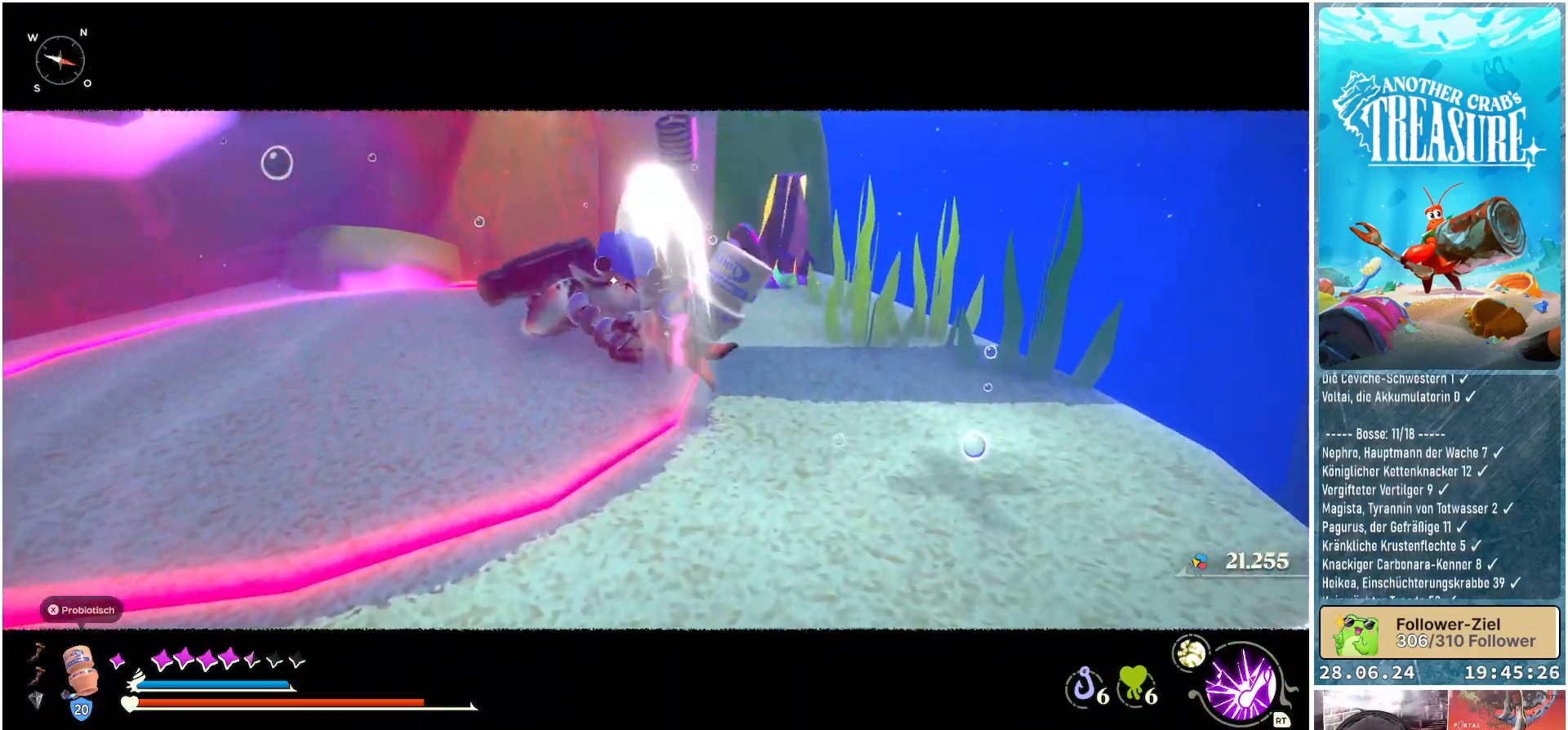
{"buttons": [], "left_stick": "down", "right_stick": "center", "events": [[17, "left_stick", "center"], [83, "R1", "up"], [300, "left_stick", "down"]]}
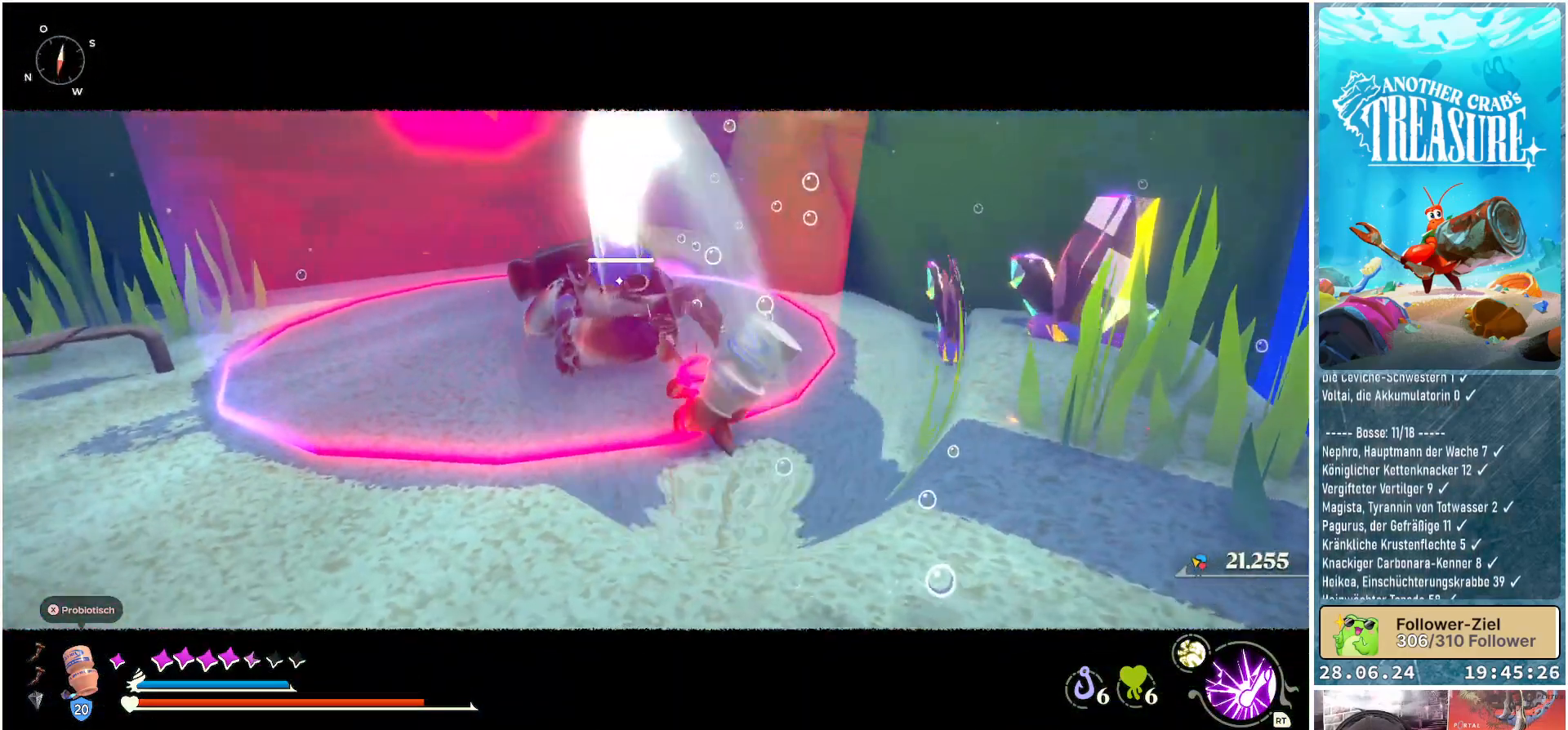
{"buttons": [], "left_stick": "down", "right_stick": "center", "events": [[133, "left_stick", "down-left"], [467, "left_stick", "down"]]}
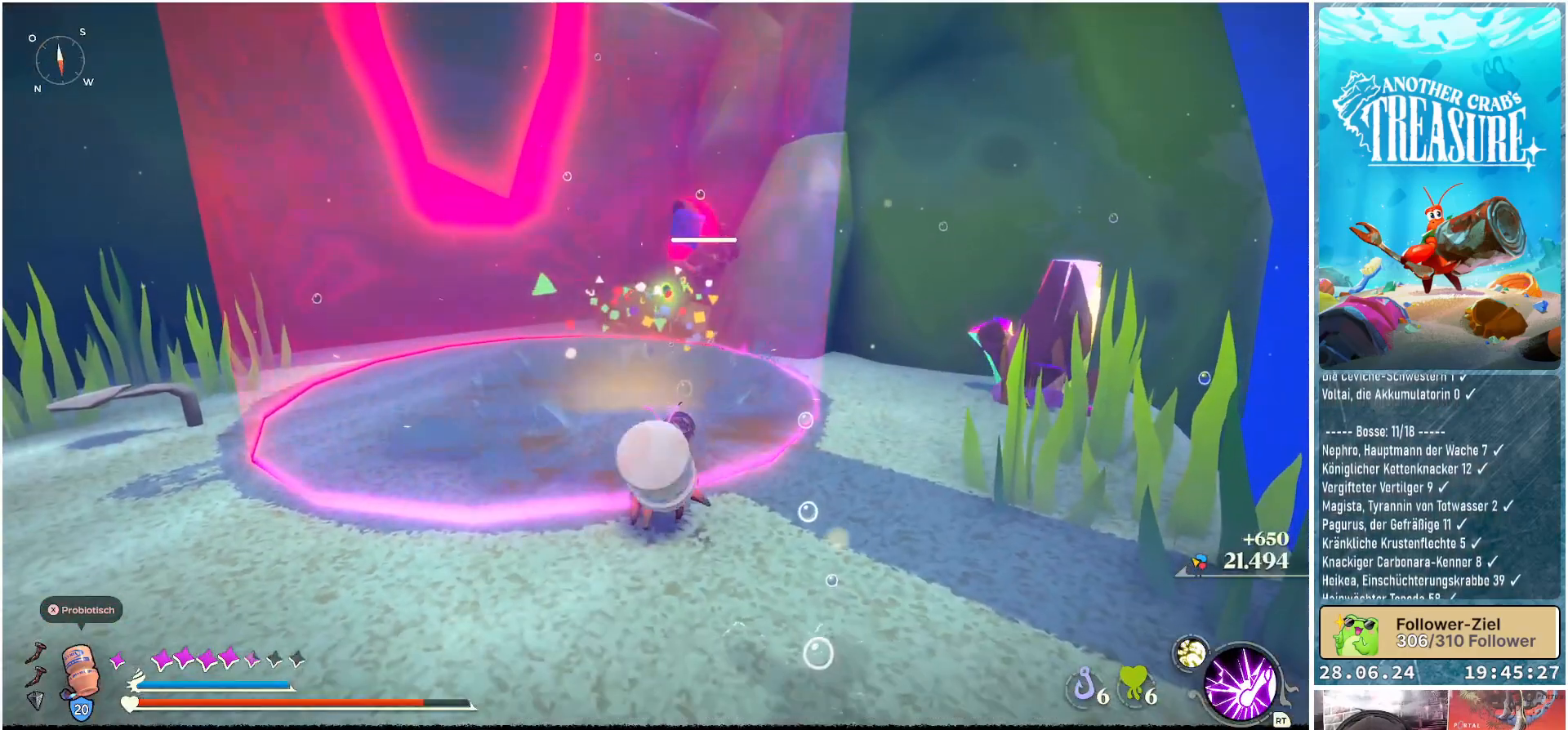
{"buttons": [], "left_stick": "up-right", "right_stick": "center", "events": [[50, "left_stick", "down-right"], [133, "right_stick", "down-right"], [167, "left_stick", "right"], [367, "right_stick", "center"], [483, "left_stick", "up-right"]]}
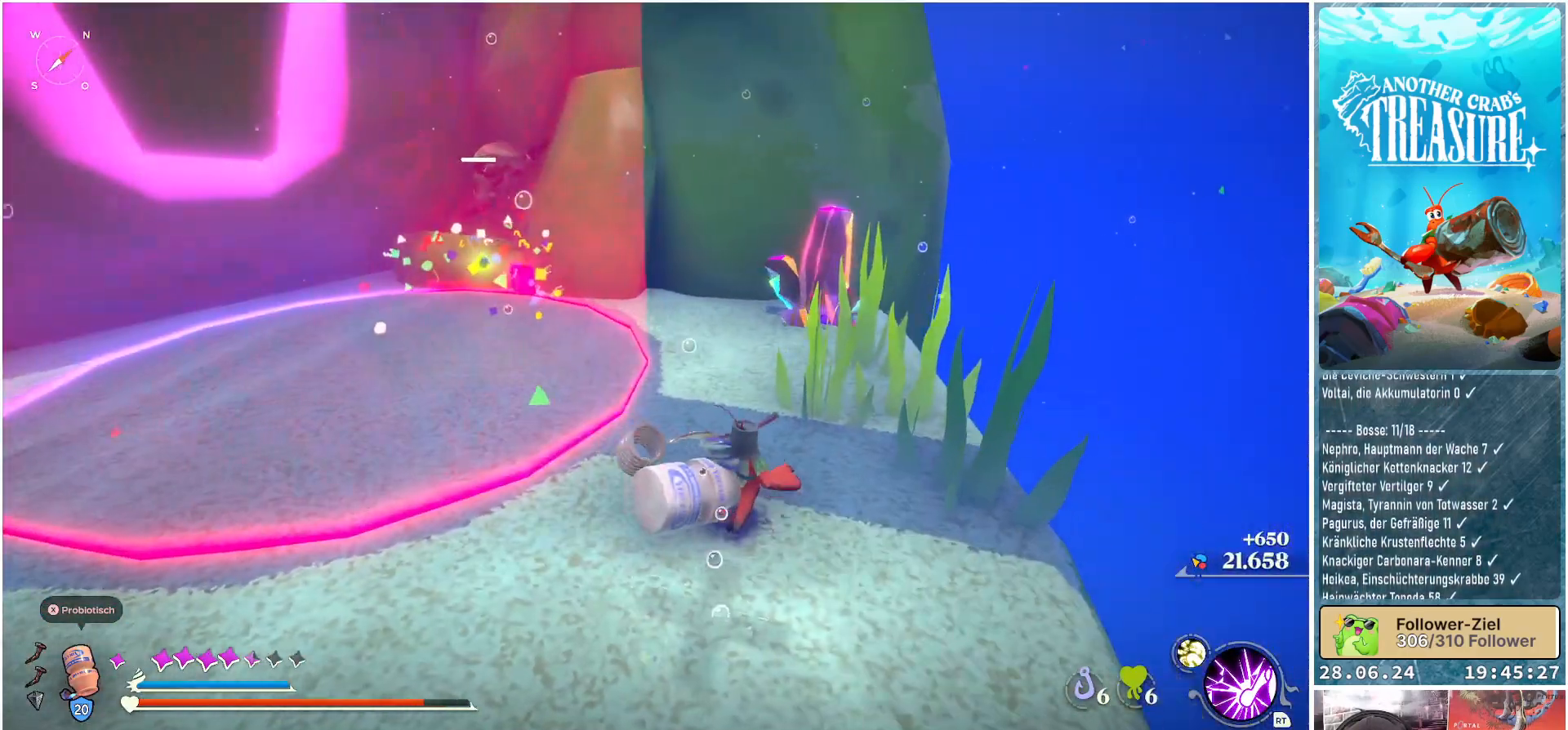
{"buttons": [], "left_stick": "up", "right_stick": "center", "events": [[167, "left_stick", "up"]]}
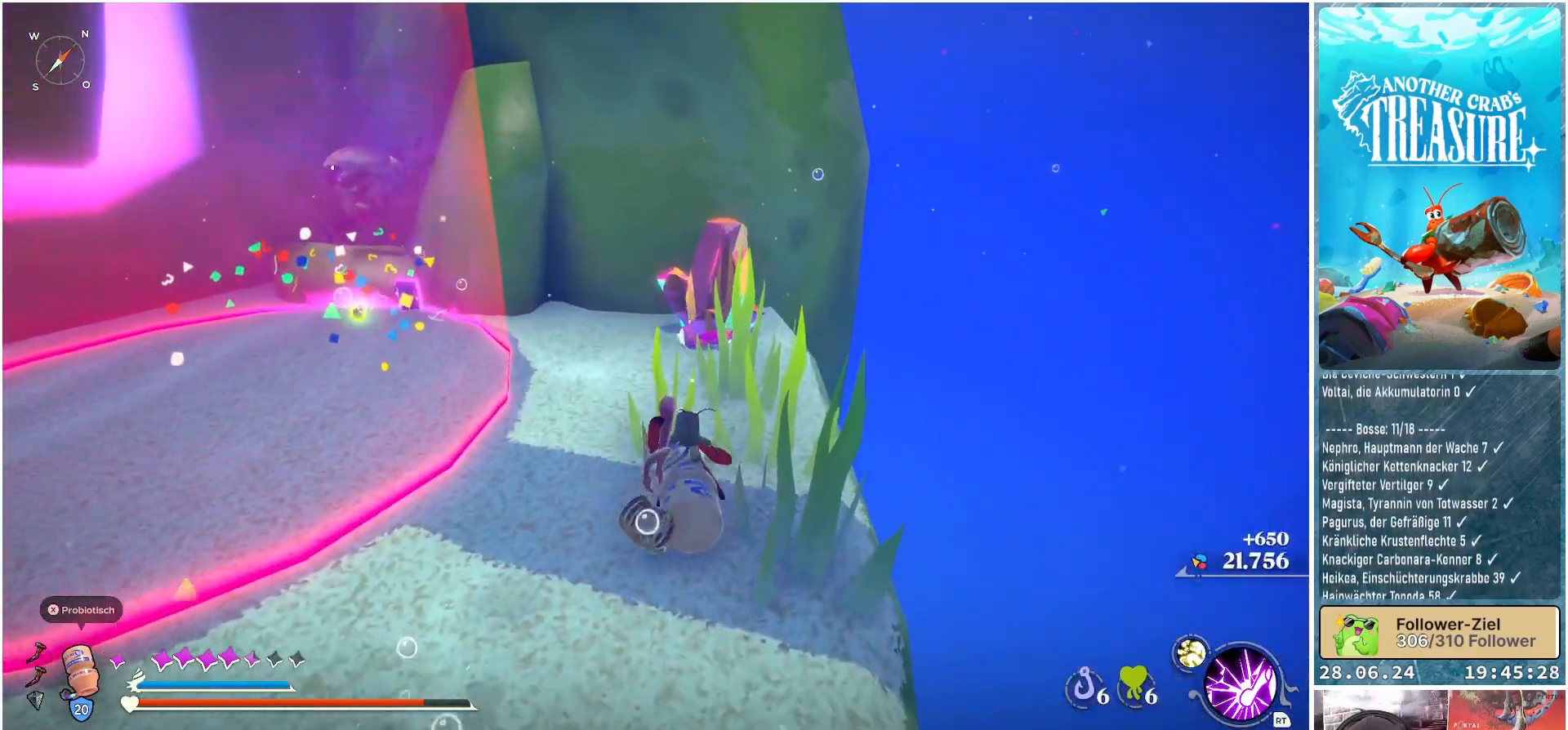
{"buttons": [], "left_stick": "up", "right_stick": "center", "events": [[300, "R1", "down"], [467, "R1", "up"]]}
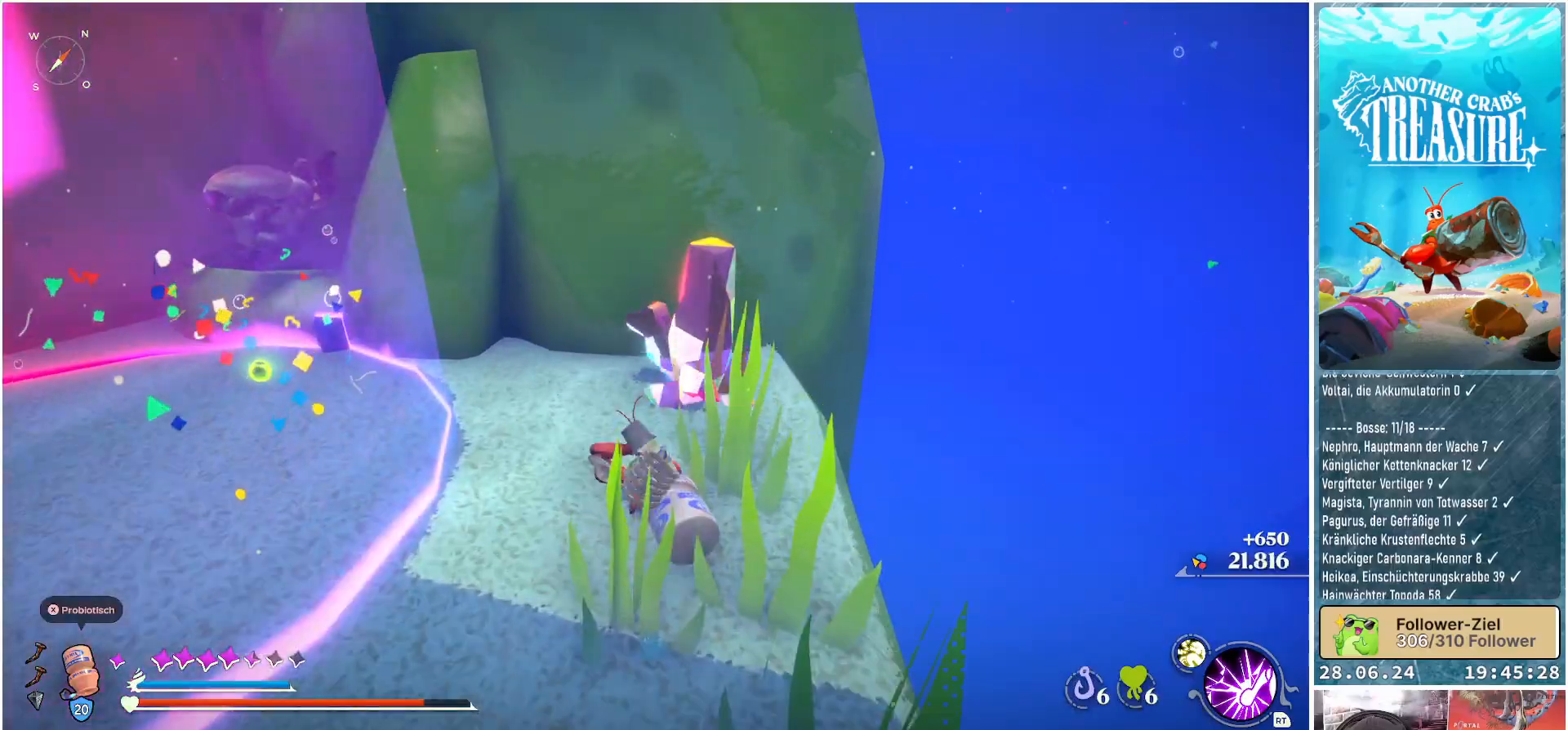
{"buttons": [], "left_stick": "center", "right_stick": "center", "events": [[17, "right_stick", "down-left"], [217, "left_stick", "center"], [217, "right_stick", "center"]]}
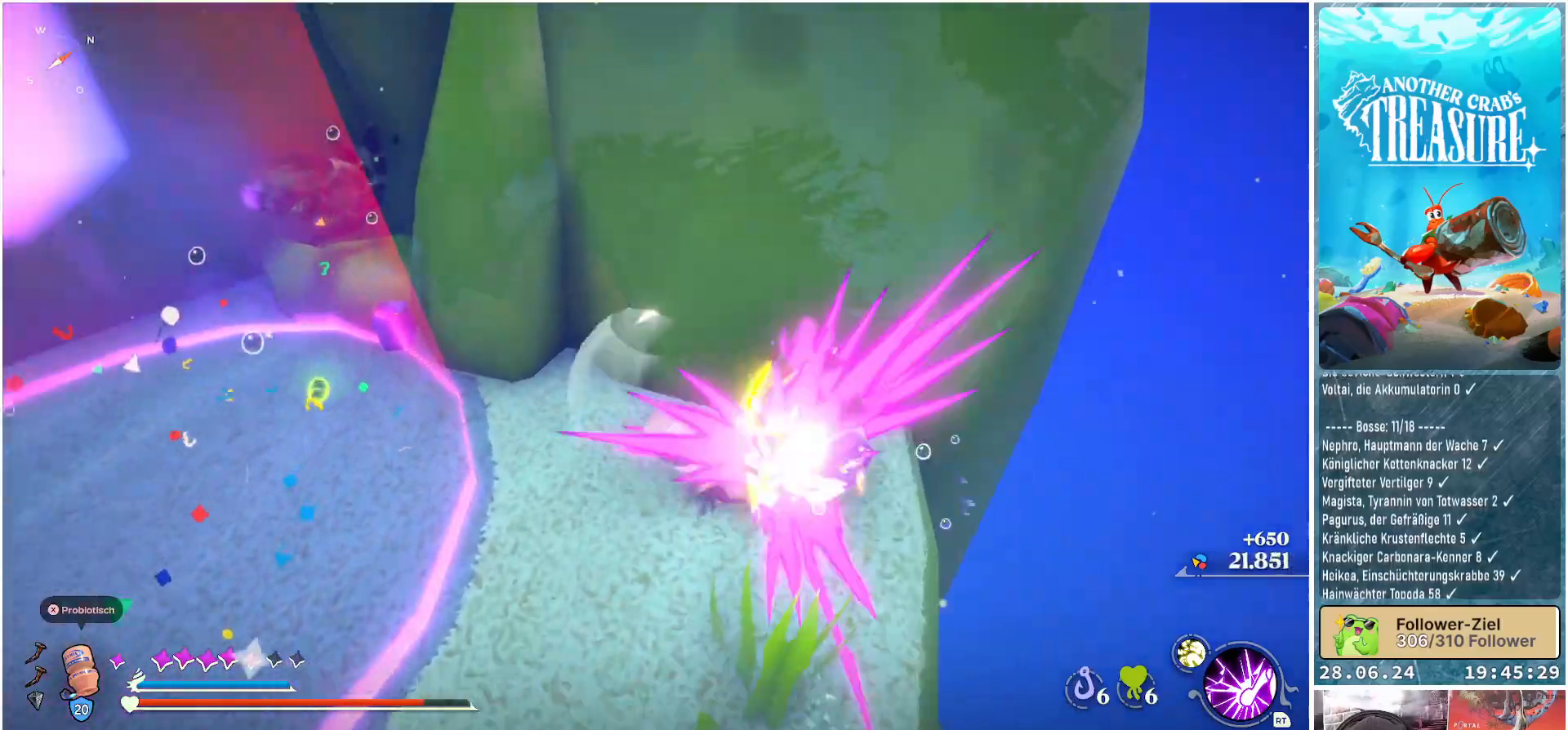
{"buttons": [], "left_stick": "center", "right_stick": "center", "events": [[133, "right_stick", "left"], [400, "right_stick", "center"]]}
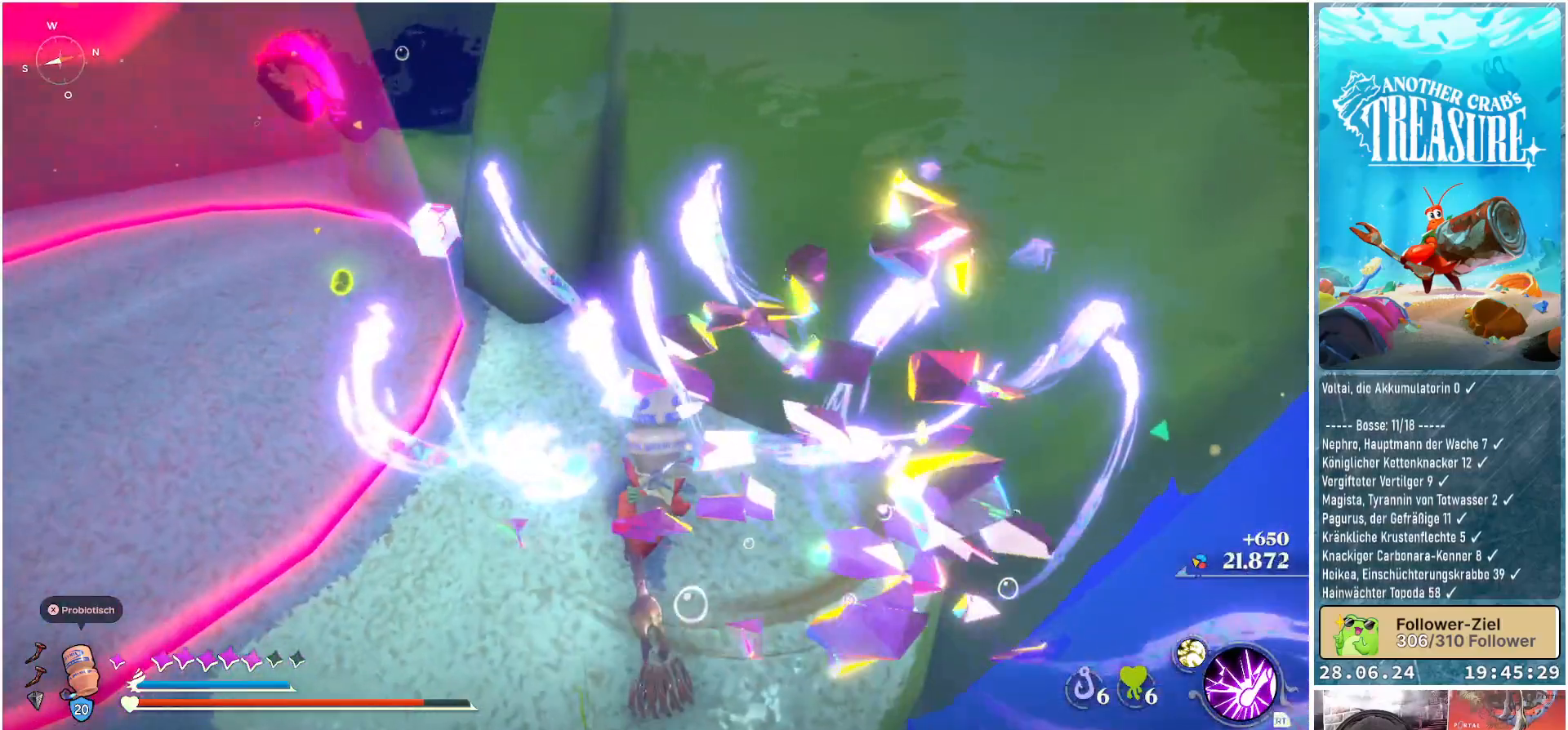
{"buttons": [], "left_stick": "up-left", "right_stick": "left", "events": [[183, "left_stick", "left"], [367, "left_stick", "up-left"], [367, "right_stick", "left"]]}
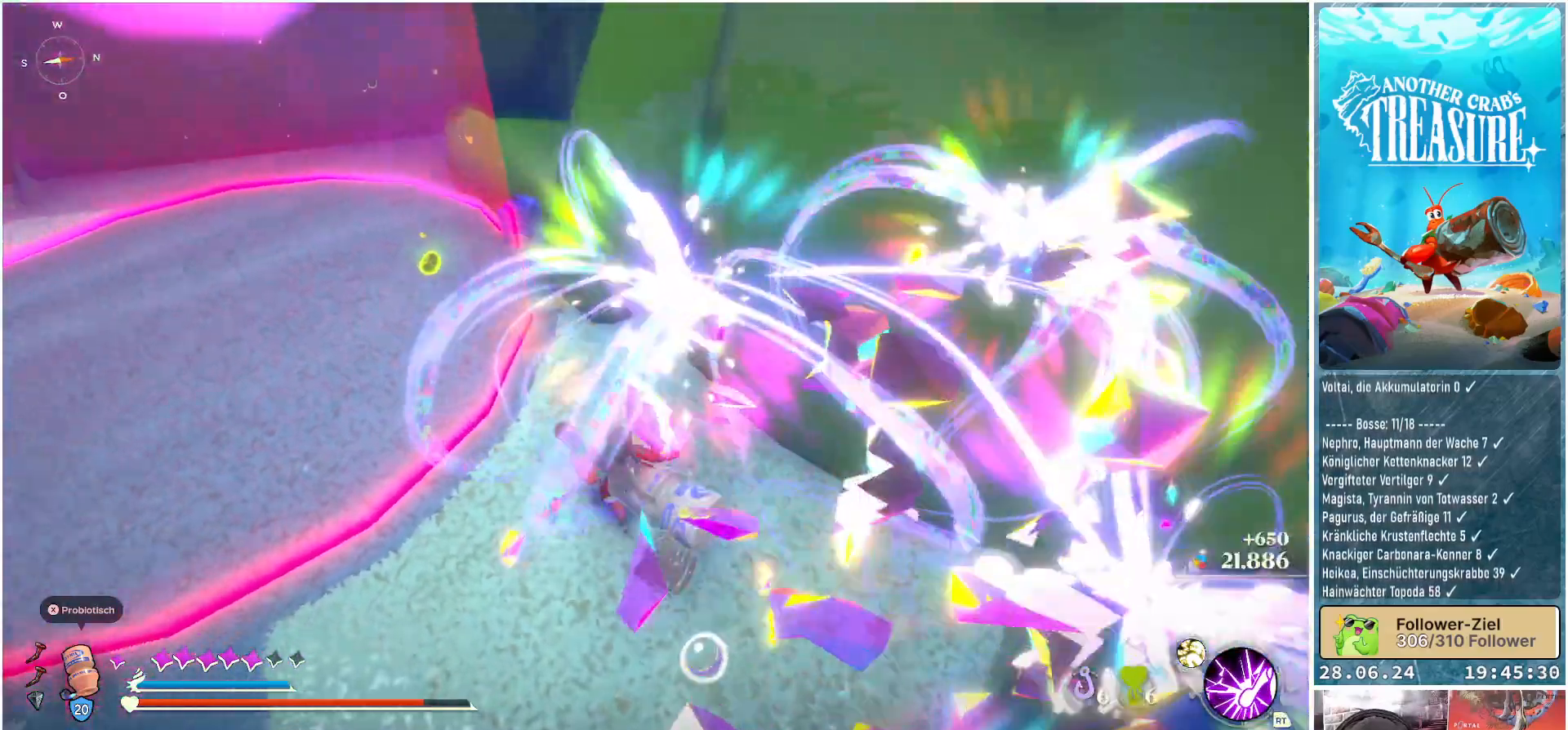
{"buttons": [], "left_stick": "up-left", "right_stick": "center", "events": [[233, "right_stick", "center"]]}
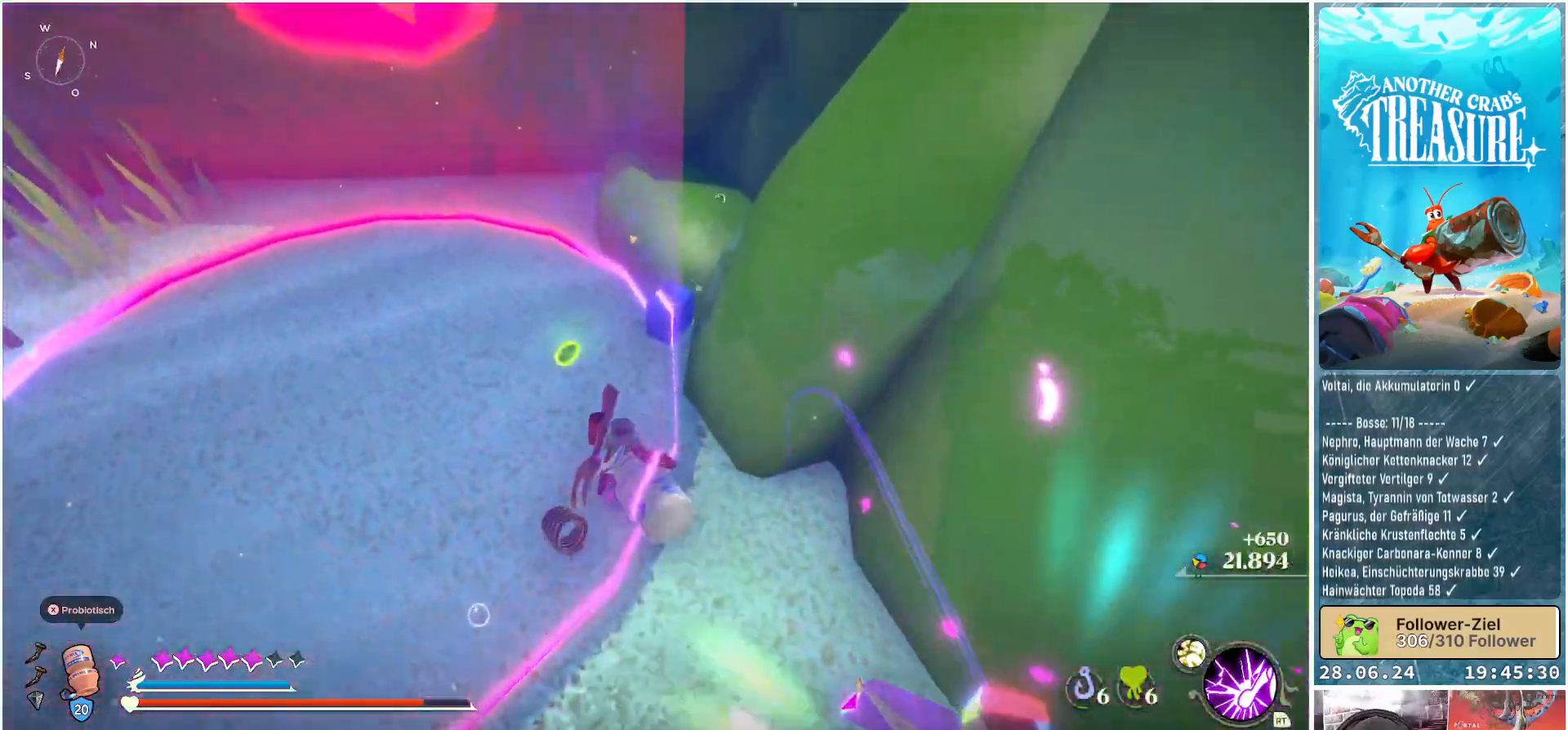
{"buttons": [], "left_stick": "down-left", "right_stick": "center", "events": [[217, "Y", "down"], [267, "left_stick", "left"], [283, "Y", "up"], [450, "left_stick", "down-left"]]}
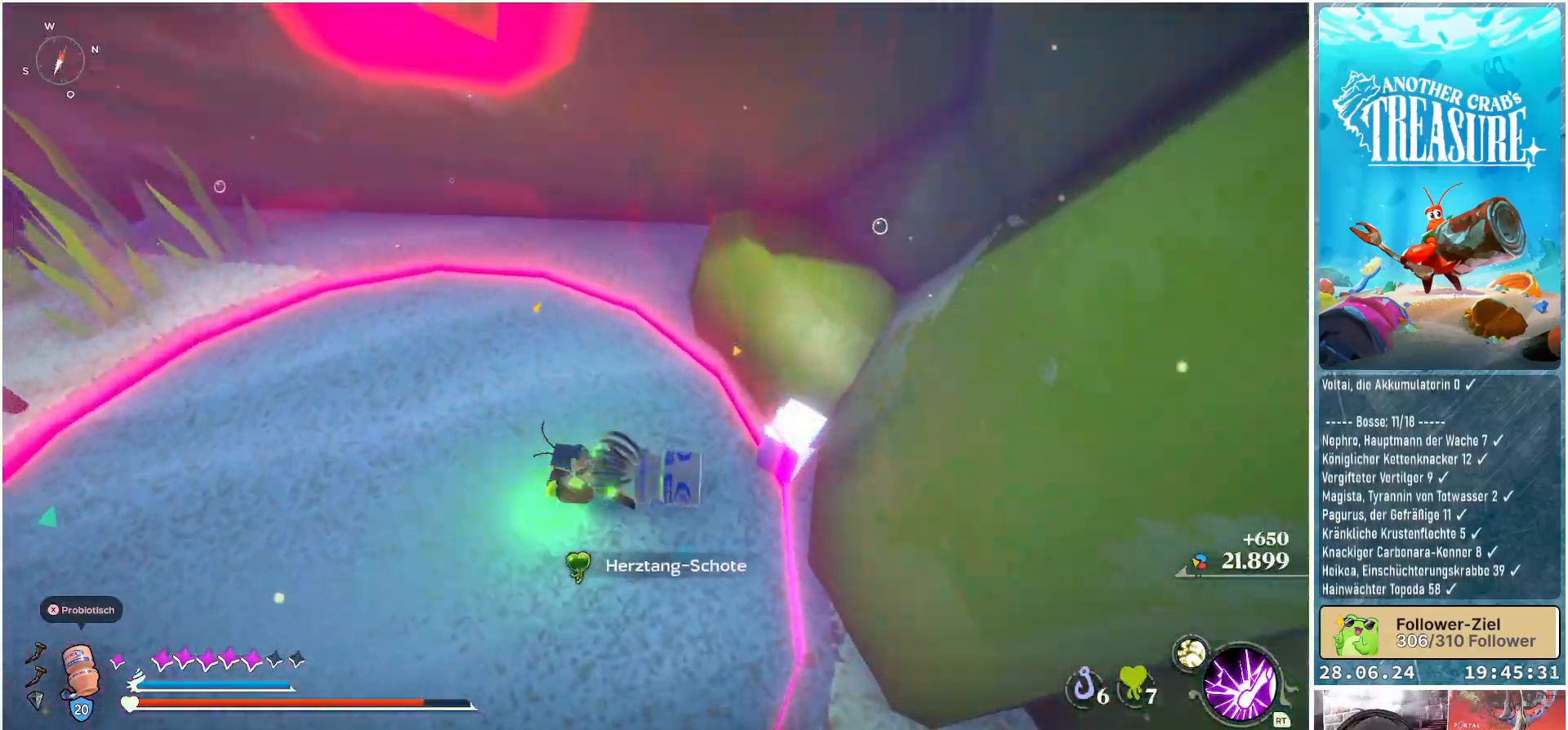
{"buttons": [], "left_stick": "left", "right_stick": "left", "events": [[100, "right_stick", "left"], [450, "left_stick", "left"]]}
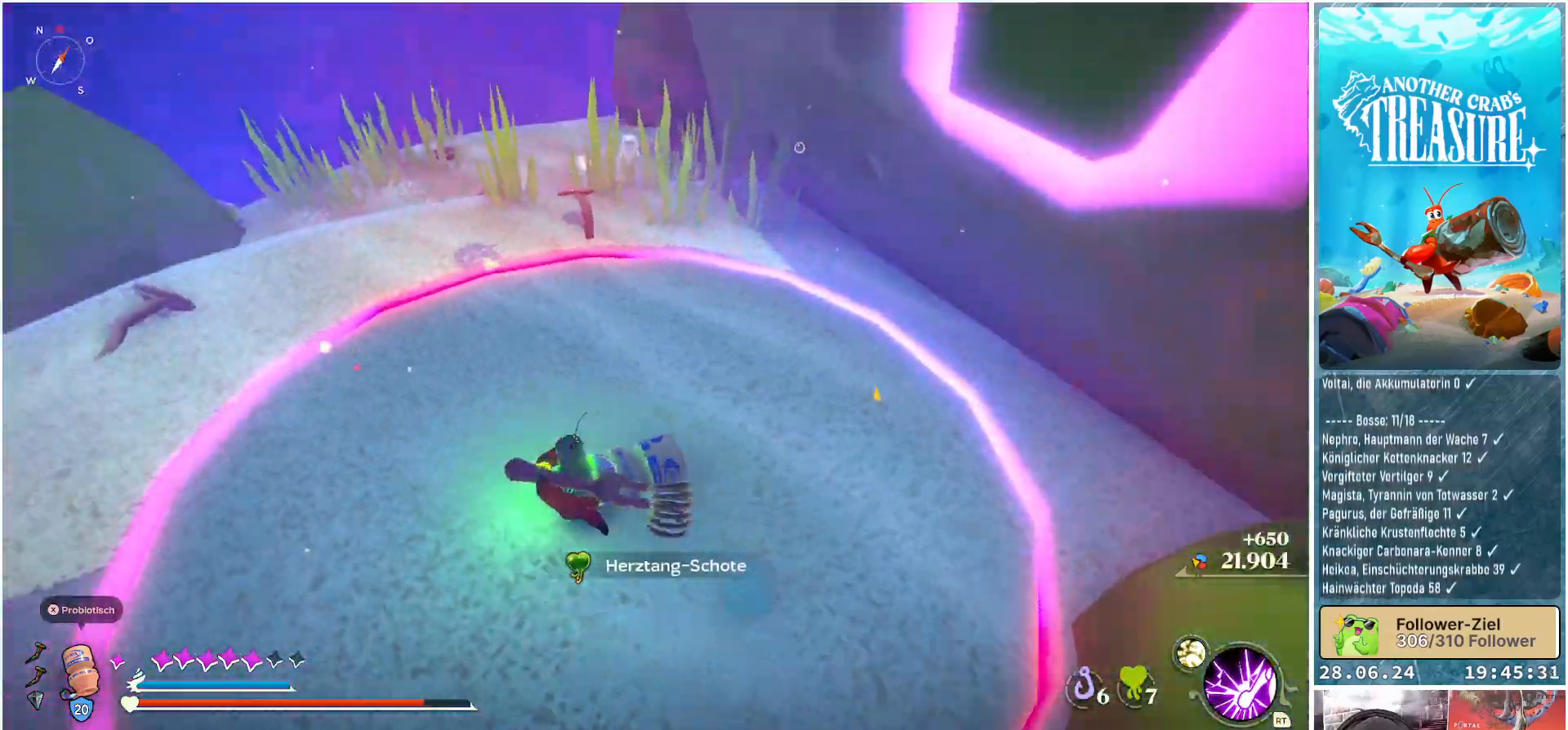
{"buttons": [], "left_stick": "center", "right_stick": "center", "events": [[67, "left_stick", "up-left"], [200, "right_stick", "center"], [217, "left_stick", "center"]]}
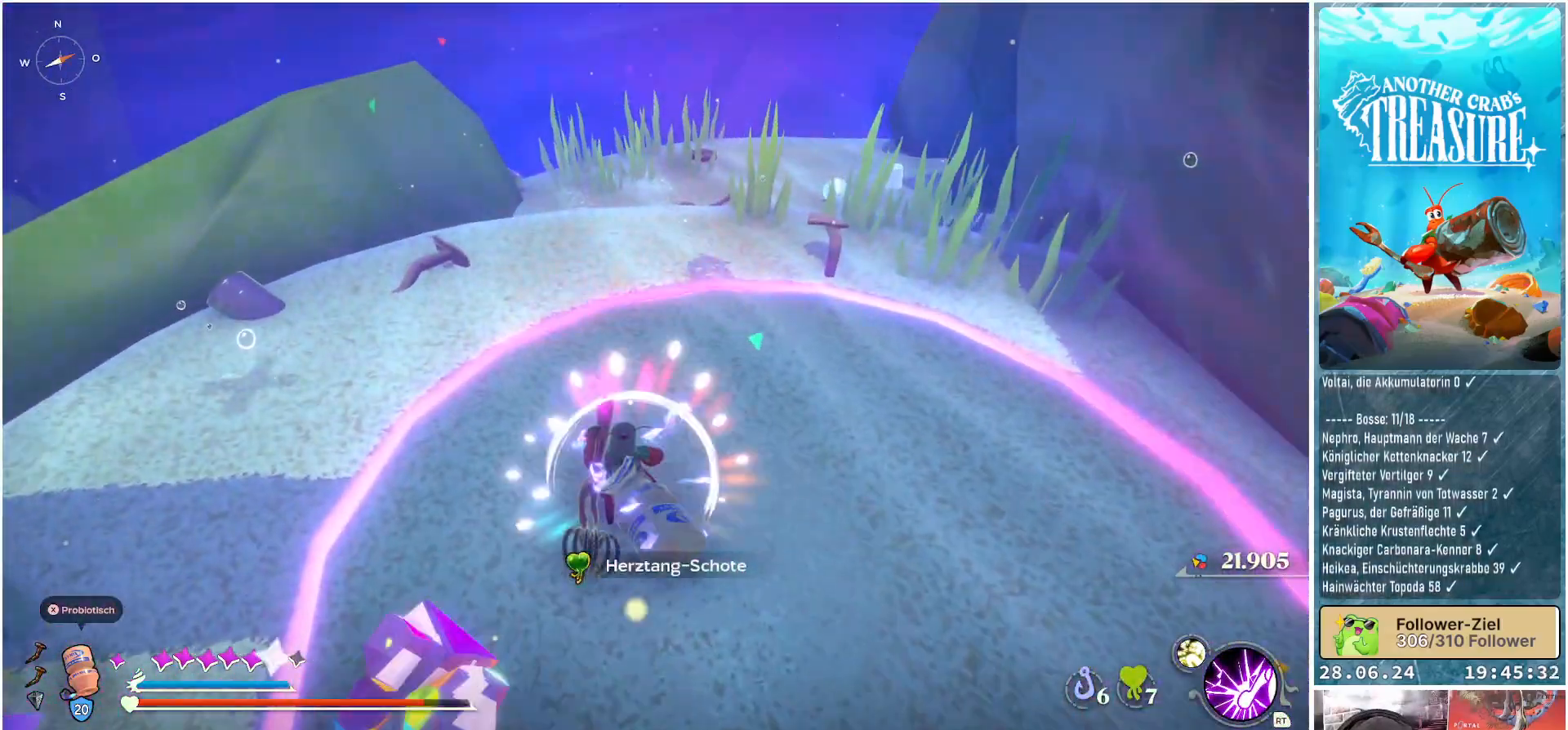
{"buttons": [], "left_stick": "center", "right_stick": "center", "events": [[17, "DPAD_DOWN", "down"], [117, "DPAD_DOWN", "up"]]}
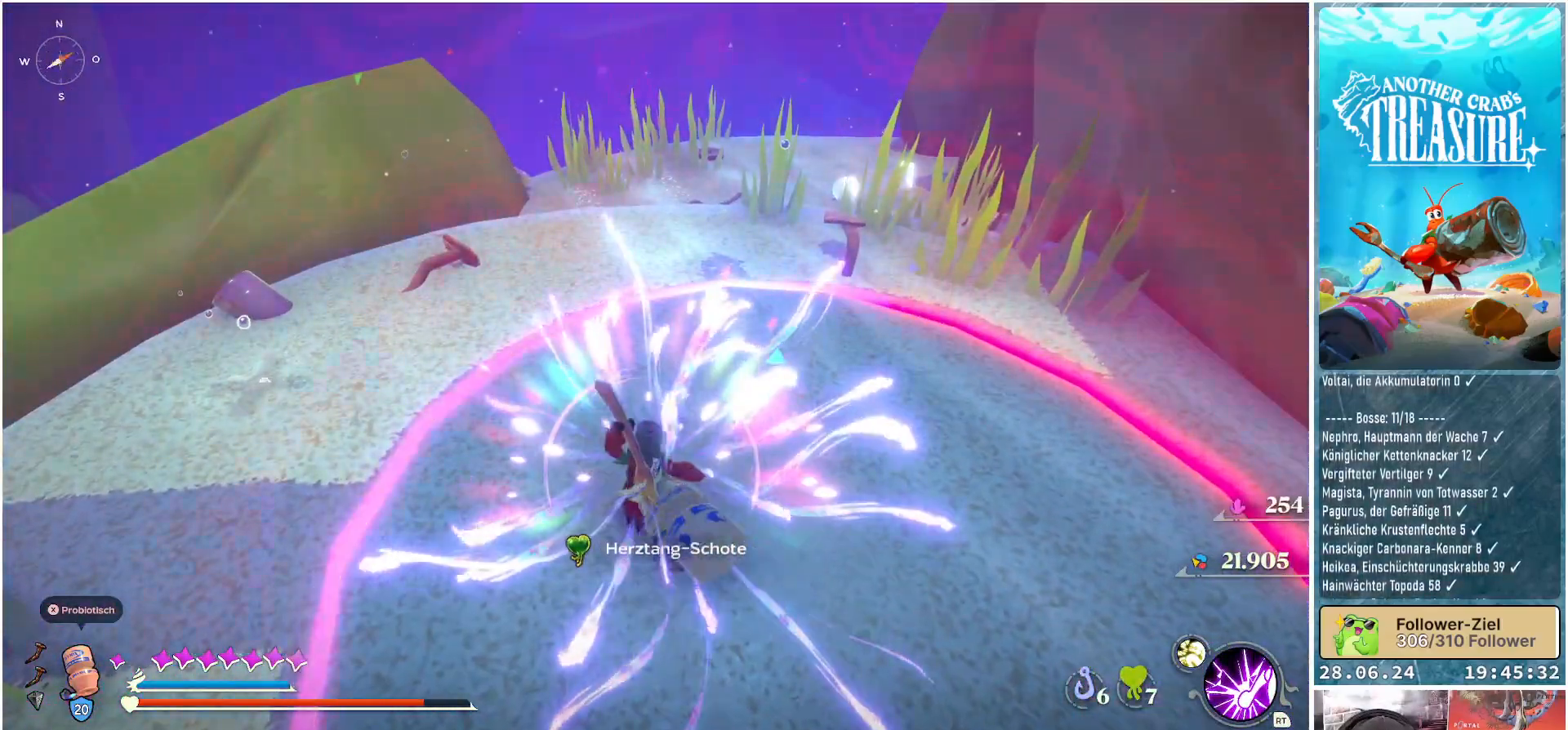
{"buttons": [], "left_stick": "center", "right_stick": "right", "events": [[450, "right_stick", "right"]]}
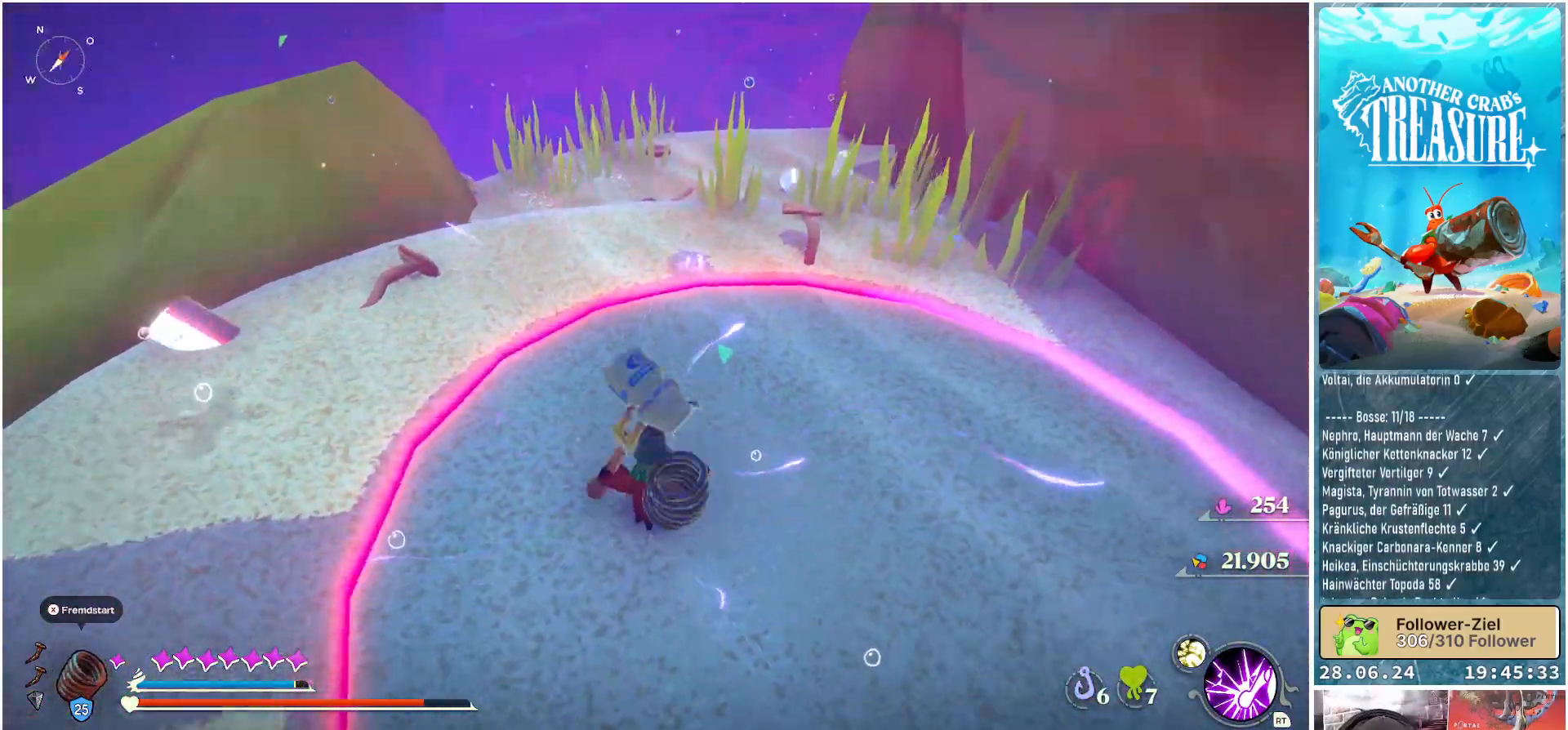
{"buttons": [], "left_stick": "up", "right_stick": "center", "events": [[417, "left_stick", "up"], [500, "right_stick", "center"]]}
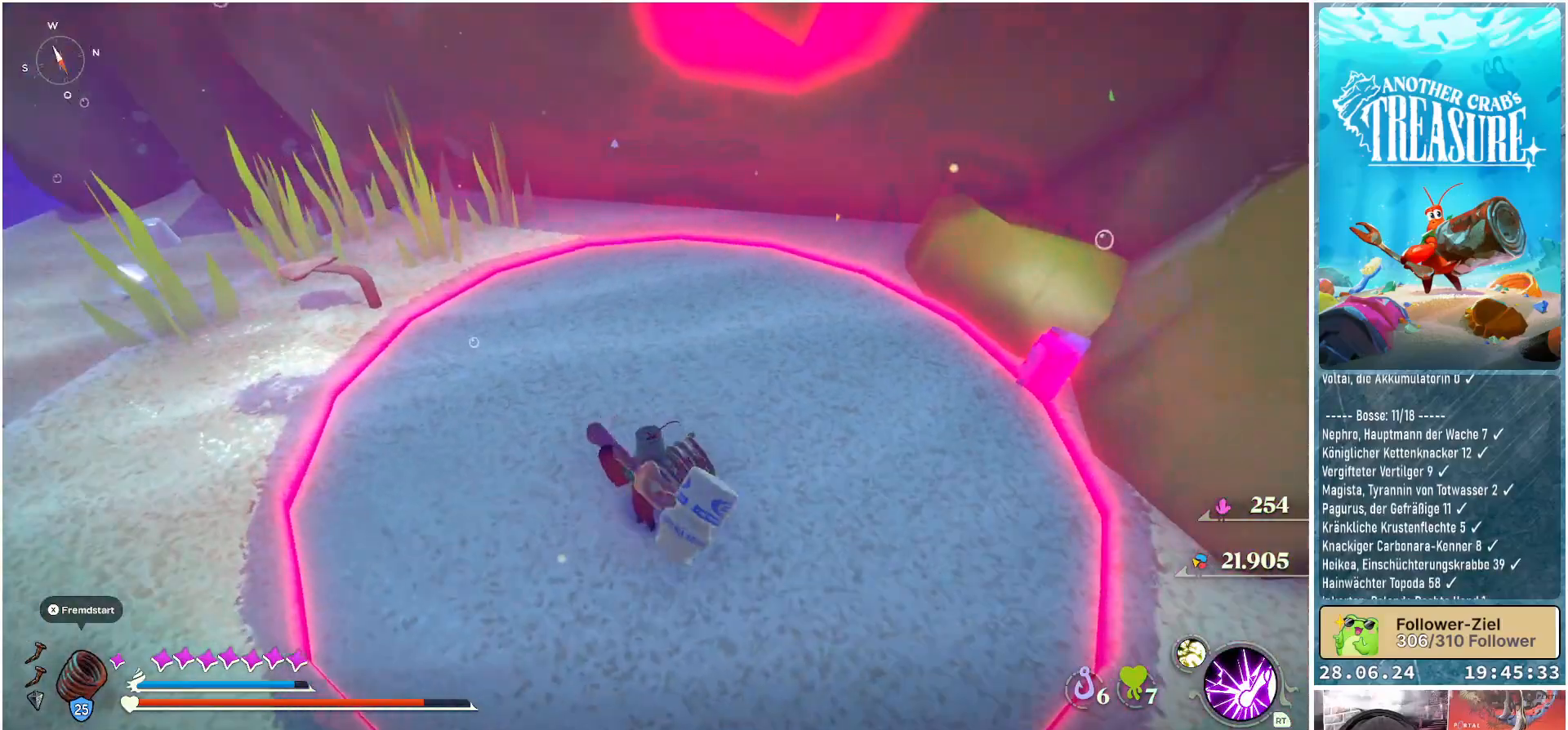
{"buttons": [], "left_stick": "up", "right_stick": "center", "events": []}
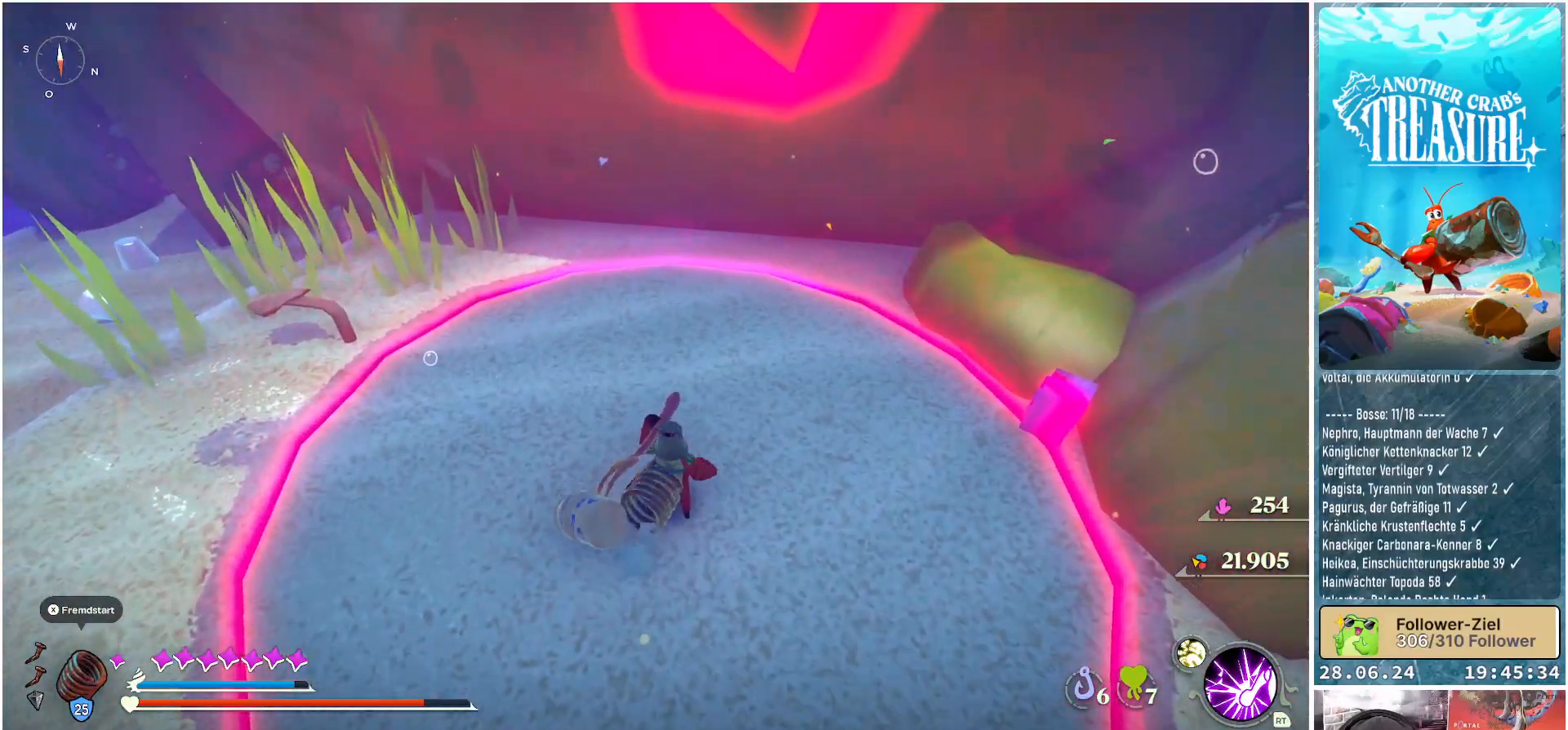
{"buttons": ["L1"], "left_stick": "up", "right_stick": "center", "events": [[500, "L1", "down"]]}
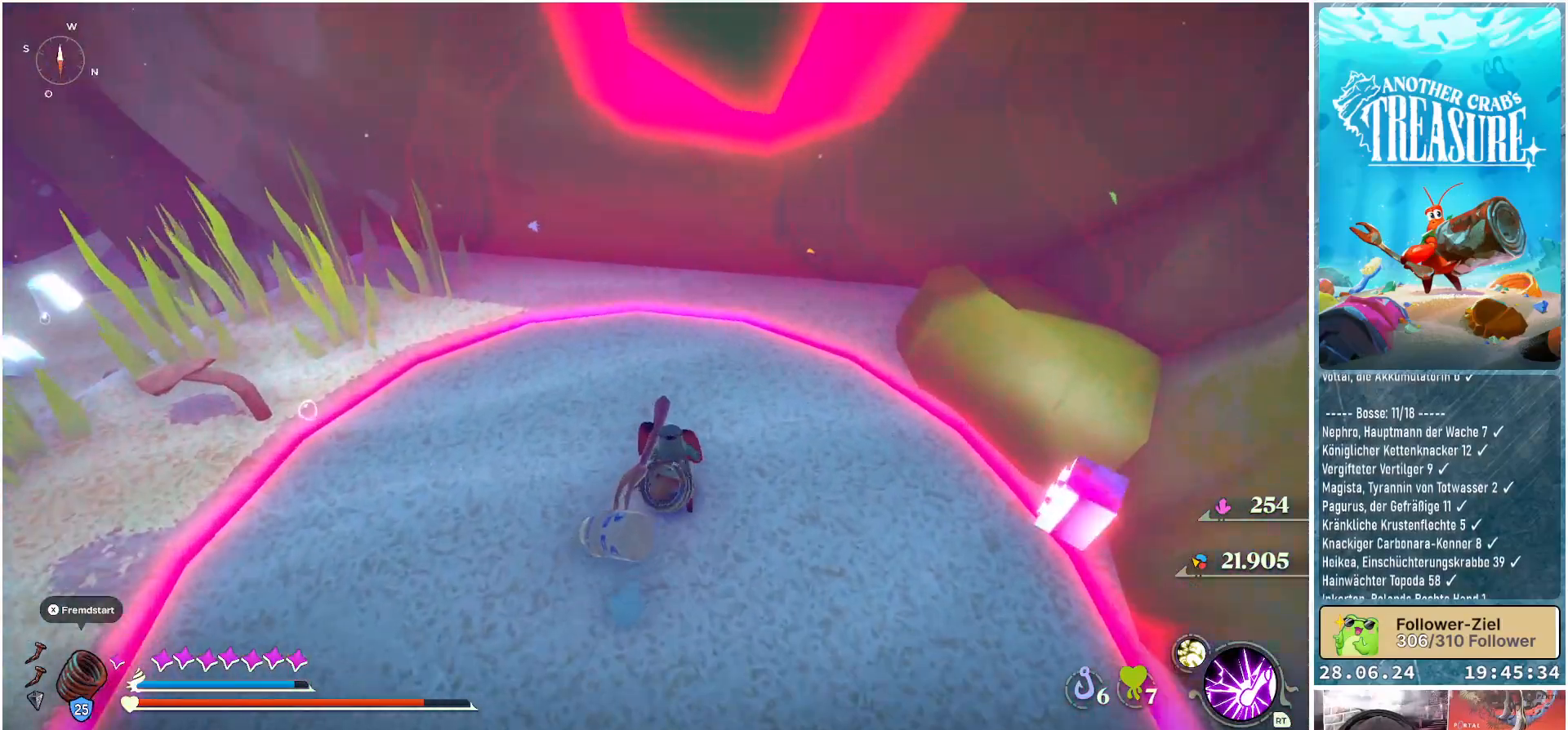
{"buttons": ["L1"], "left_stick": "center", "right_stick": "center", "events": [[200, "left_stick", "center"]]}